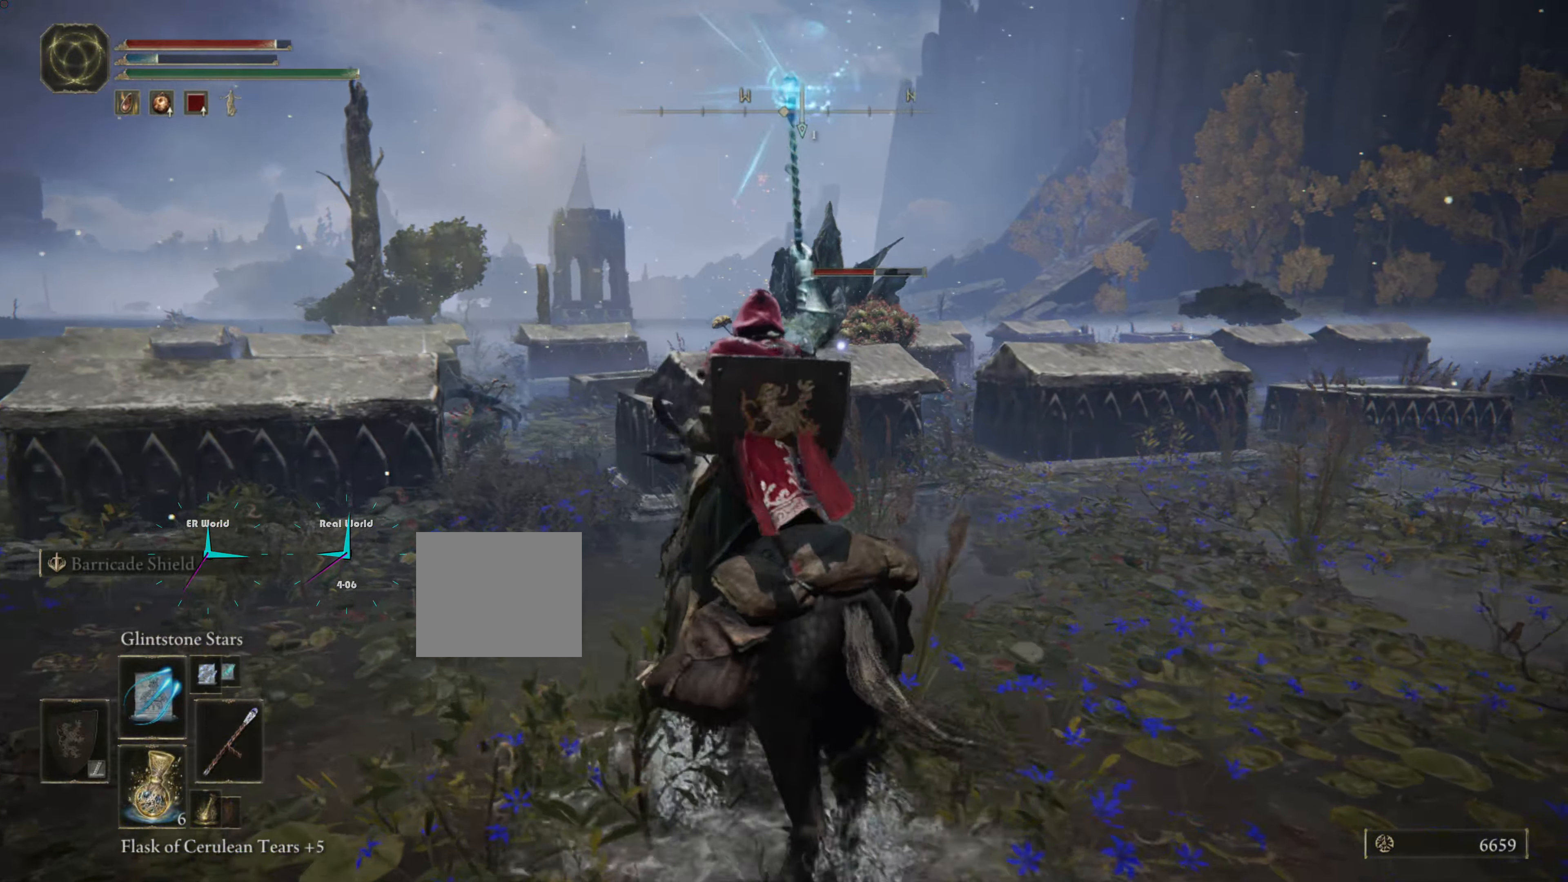
Gameplay with a controller (PlayStation layout); each line is a JSON object with the inputs held at the frame after it. "events" lists button and stick changes between this image and that frame as [ms after this image, input, new state], when the widget could be followed in between.
{"buttons": ["R1"], "left_stick": "up-right", "right_stick": "center", "events": [[300, "left_stick", "up-left"], [350, "left_stick", "center"], [433, "left_stick", "up-right"]]}
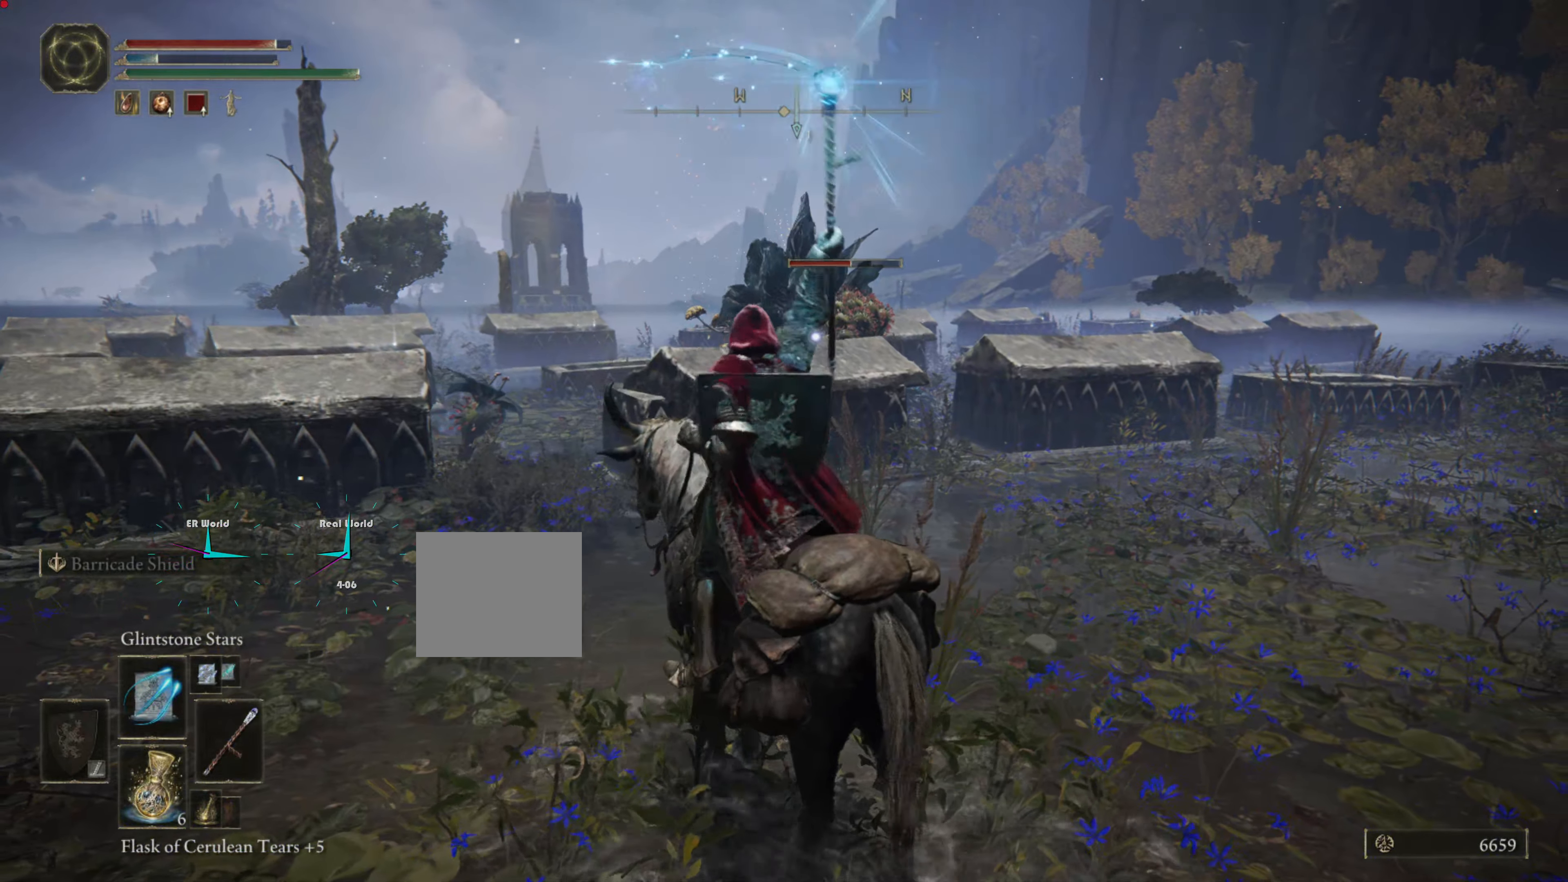
{"buttons": ["R1"], "left_stick": "up-right", "right_stick": "center", "events": []}
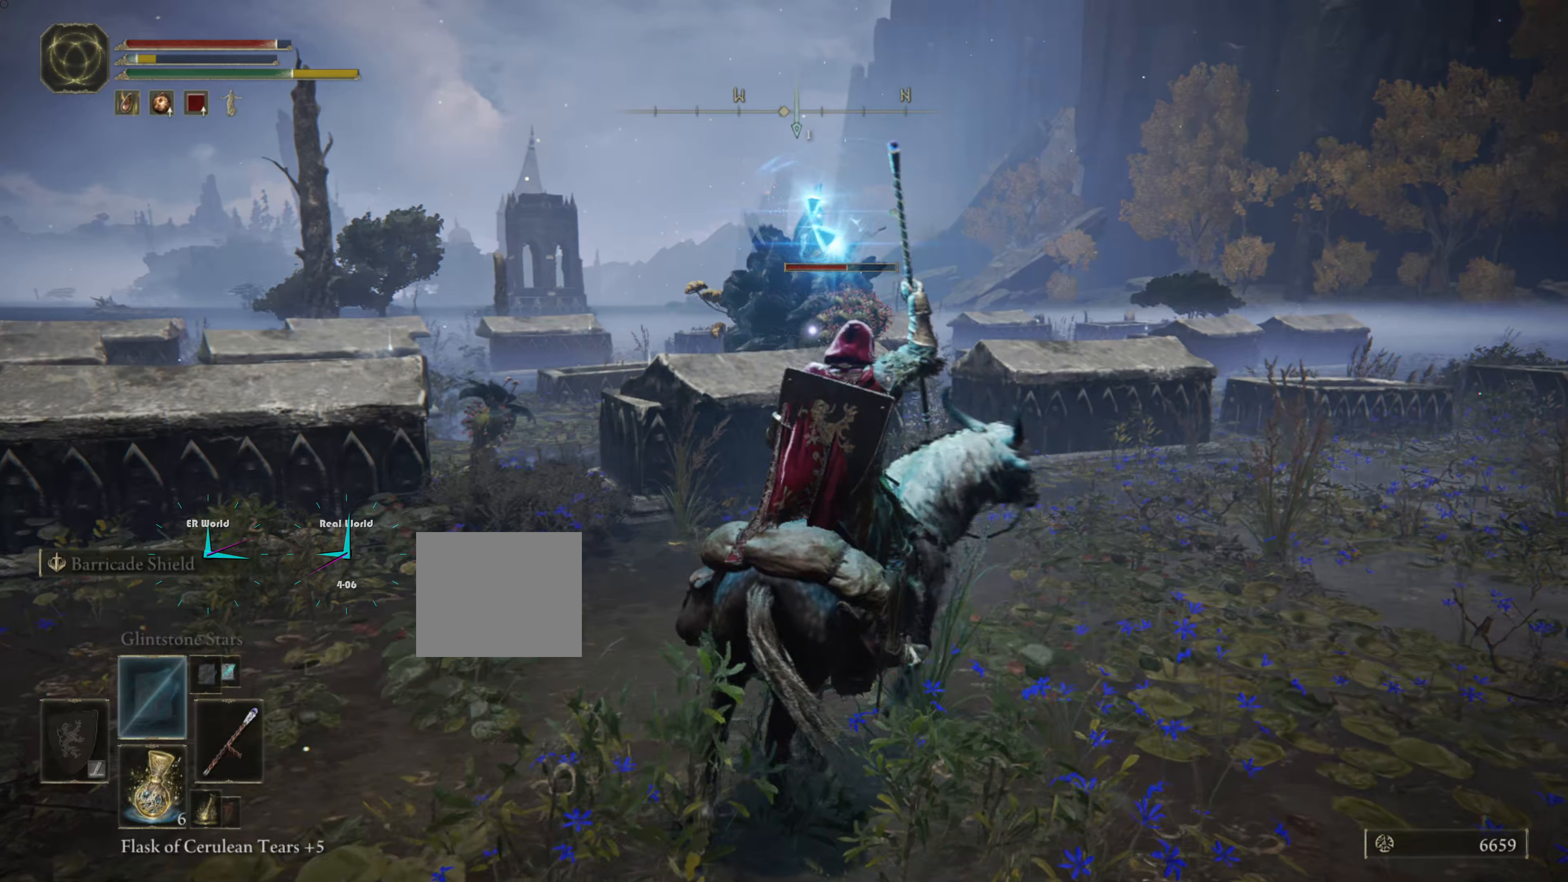
{"buttons": ["R1"], "left_stick": "up-right", "right_stick": "center", "events": []}
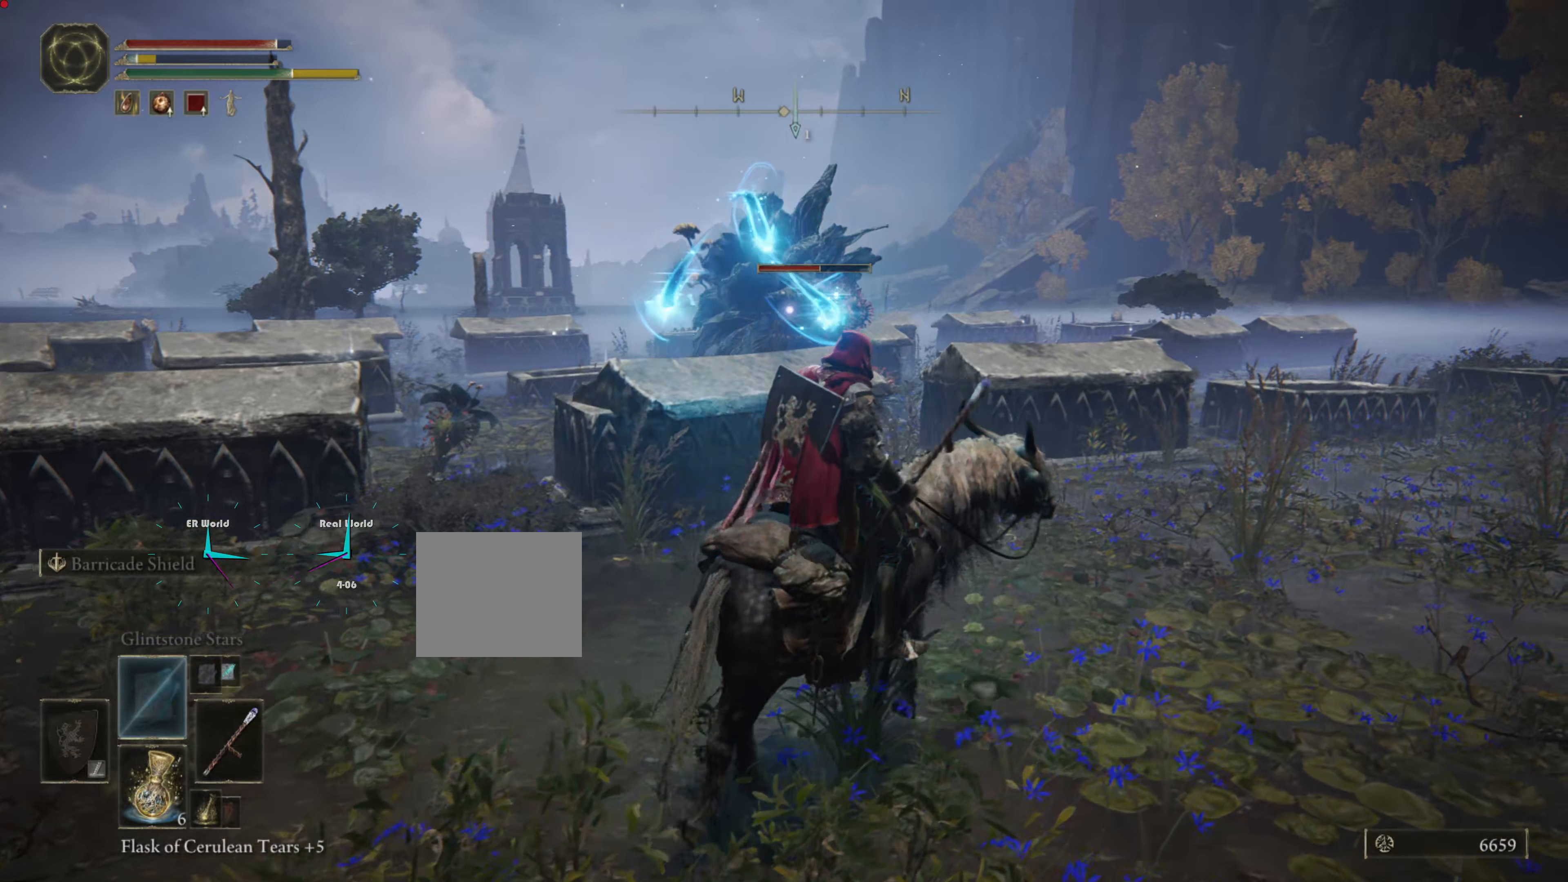
{"buttons": ["R1"], "left_stick": "right", "right_stick": "center", "events": [[333, "left_stick", "right"]]}
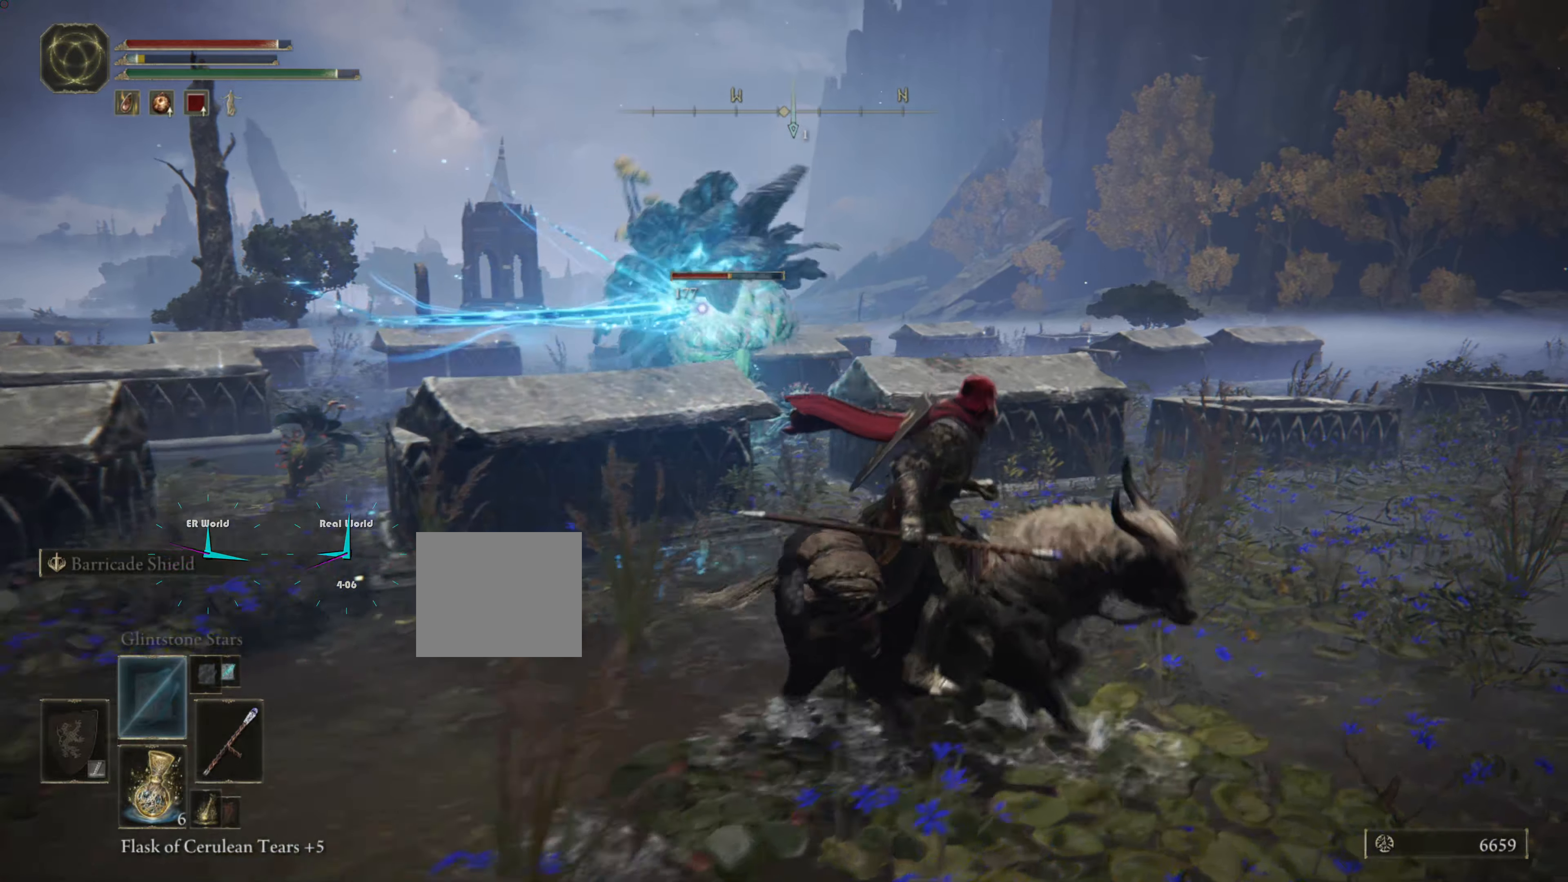
{"buttons": ["R1"], "left_stick": "center", "right_stick": "center", "events": [[116, "left_stick", "center"], [433, "R1", "up"], [500, "R1", "down"]]}
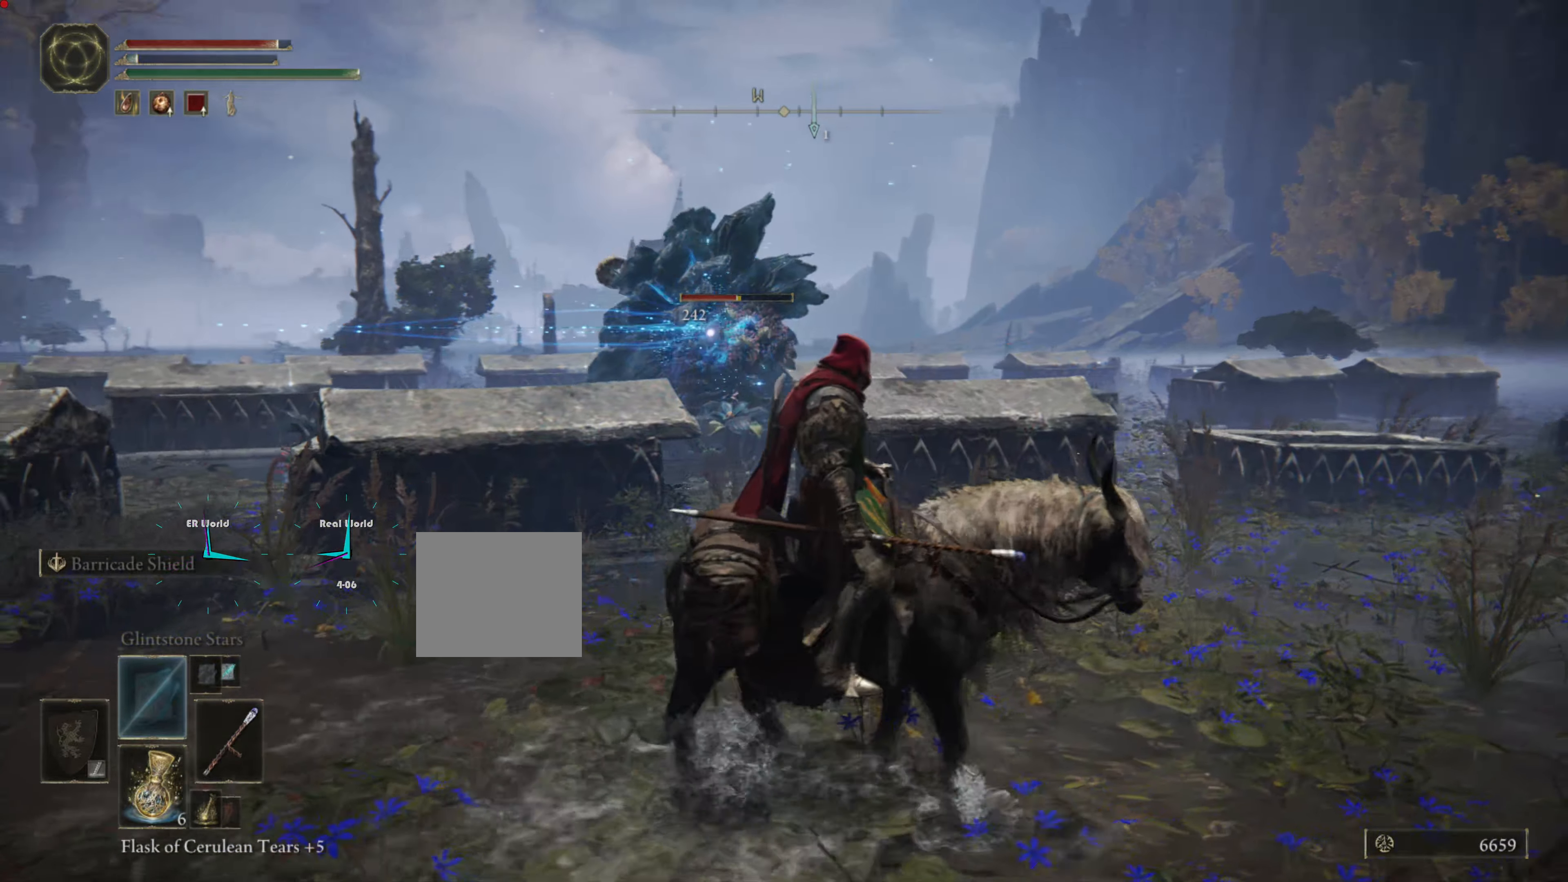
{"buttons": ["R1"], "left_stick": "center", "right_stick": "center", "events": []}
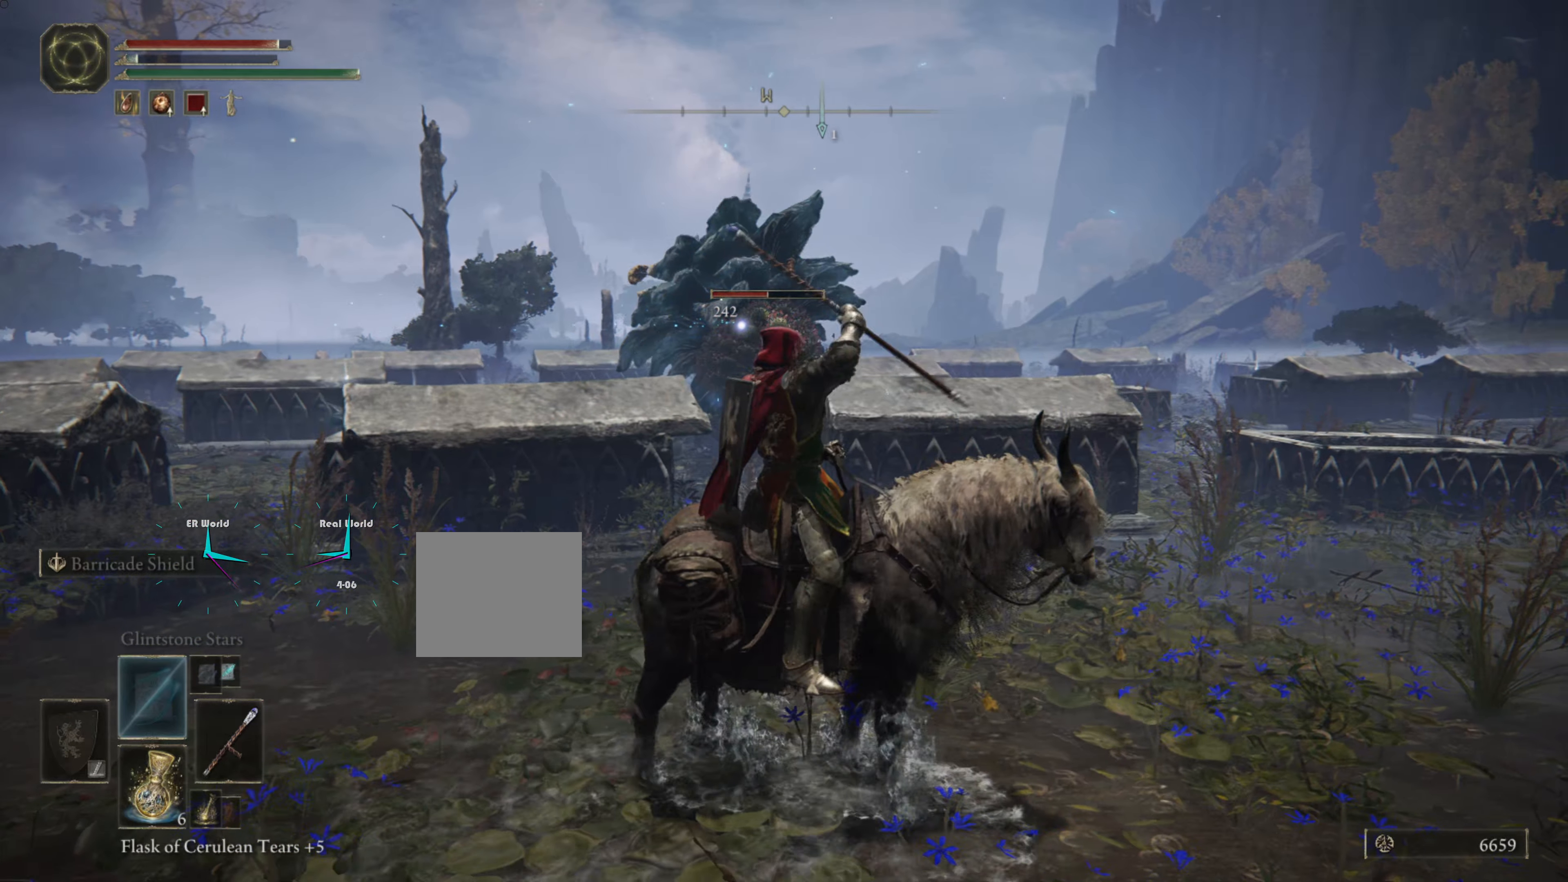
{"buttons": ["R1"], "left_stick": "center", "right_stick": "center", "events": []}
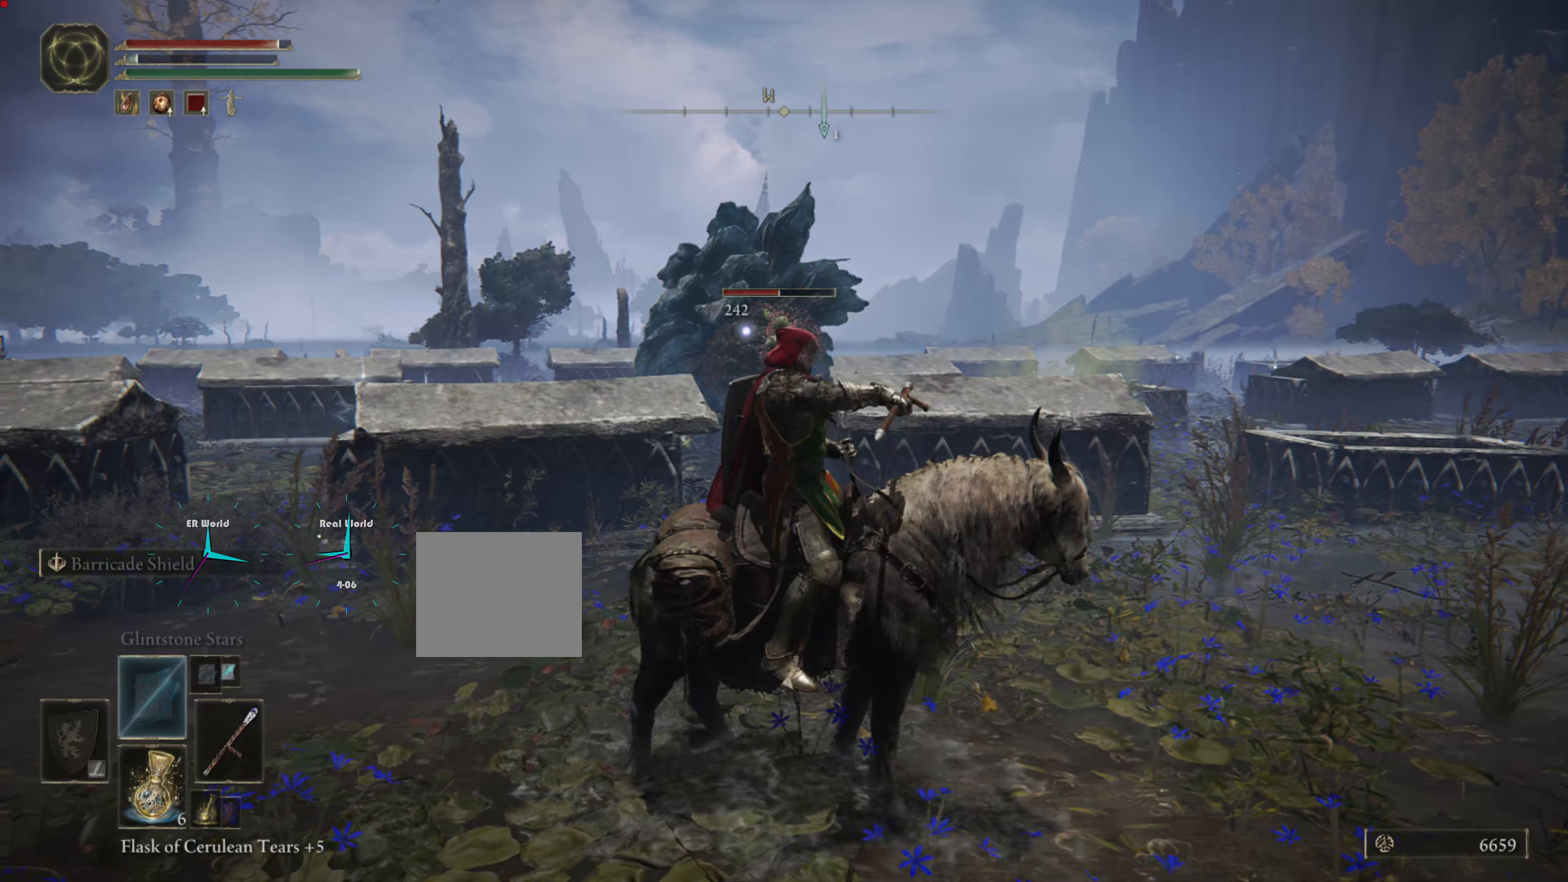
{"buttons": [], "left_stick": "center", "right_stick": "center", "events": [[50, "R1", "up"], [166, "SQUARE", "down"], [317, "SQUARE", "up"]]}
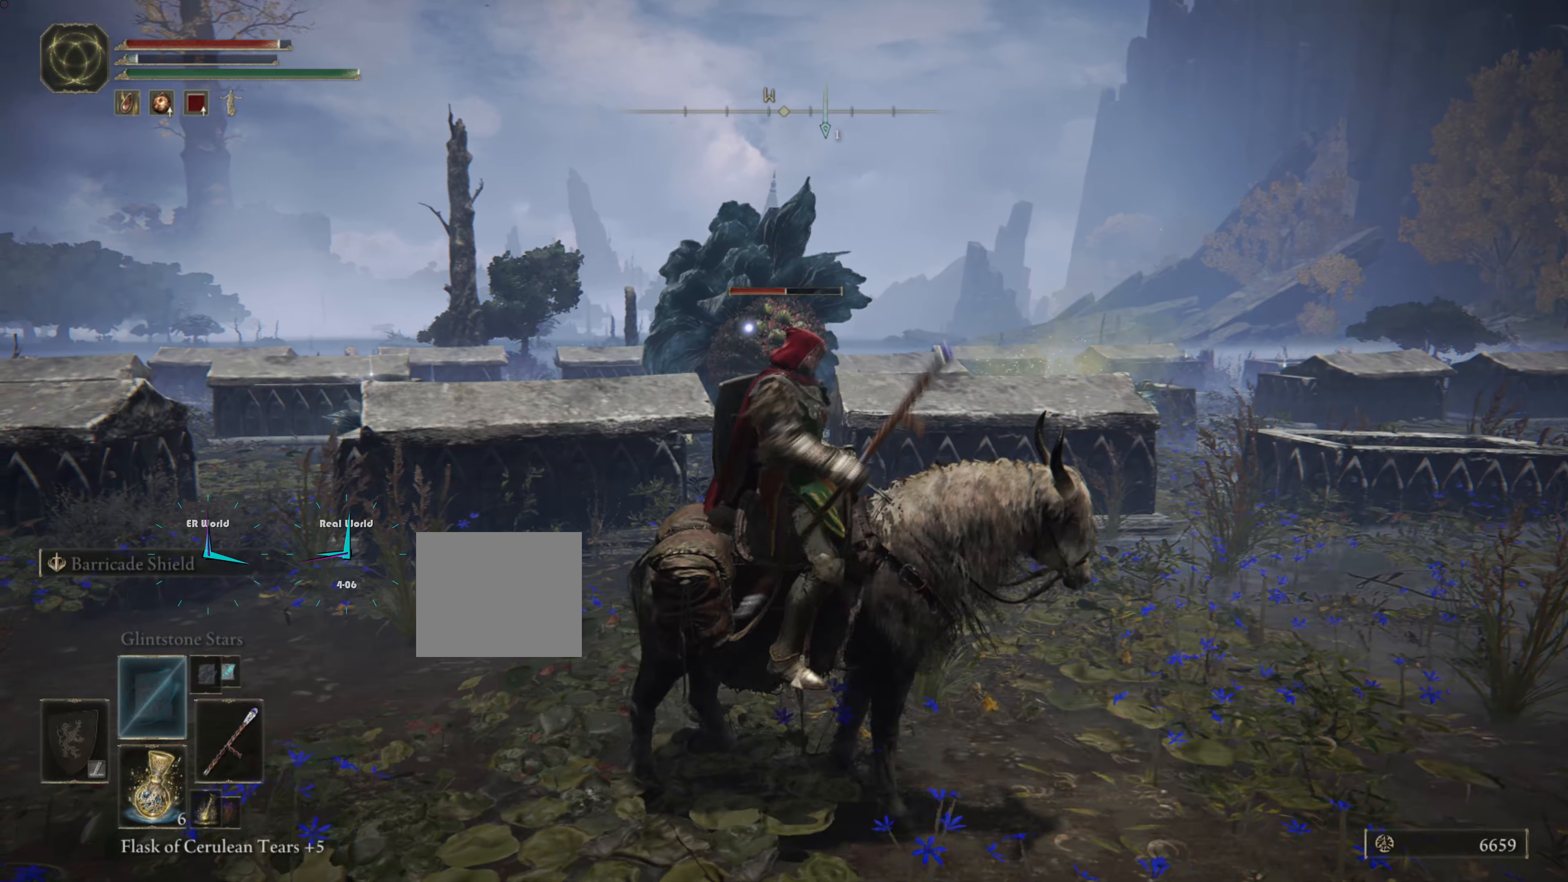
{"buttons": [], "left_stick": "center", "right_stick": "center", "events": []}
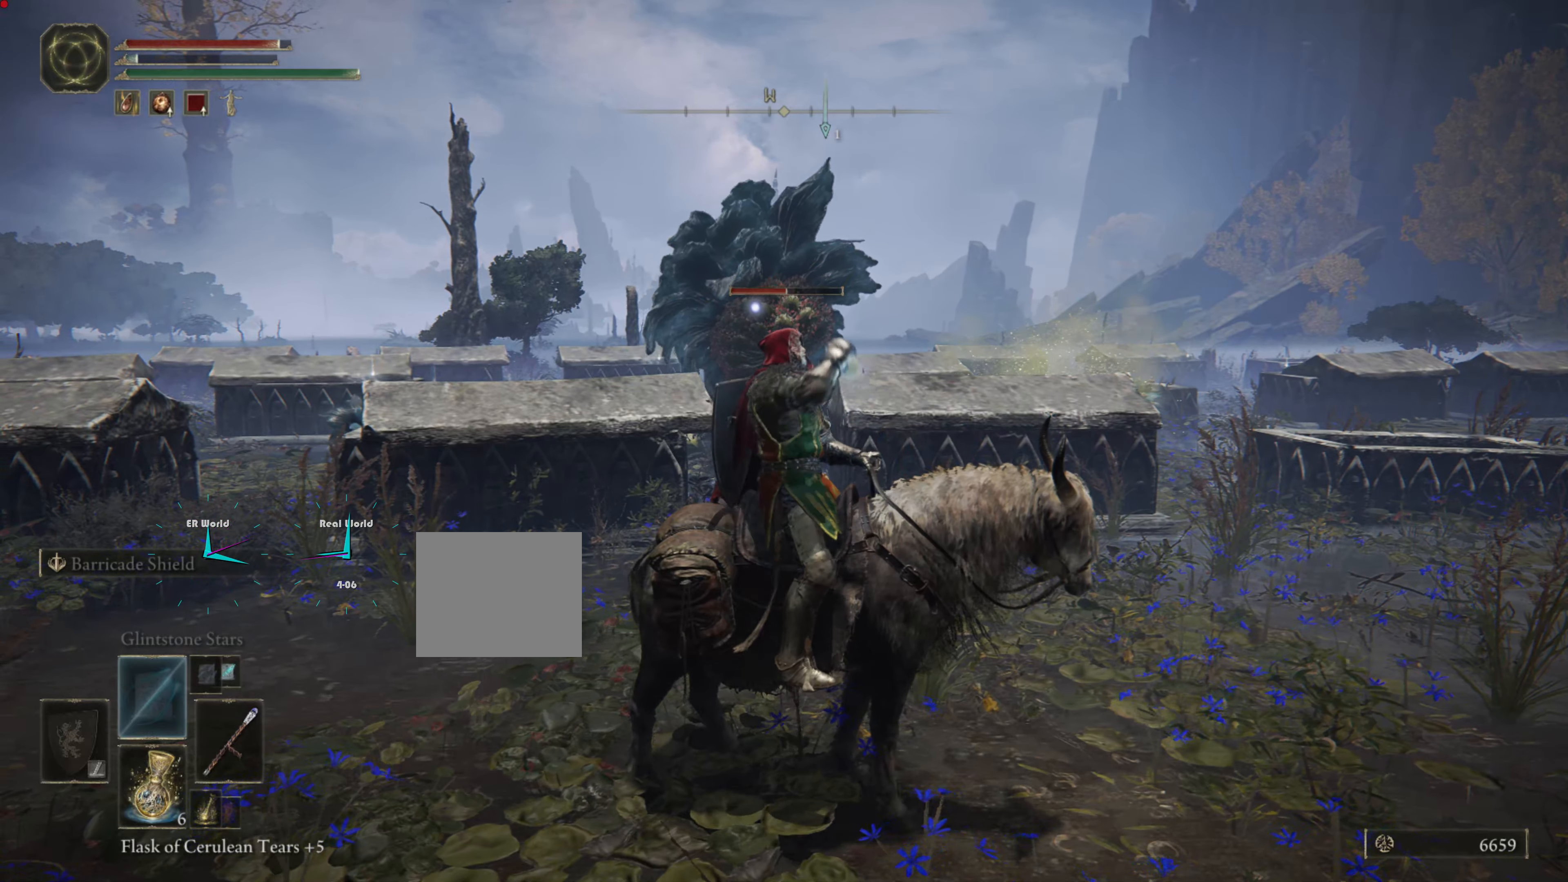
{"buttons": [], "left_stick": "center", "right_stick": "center", "events": []}
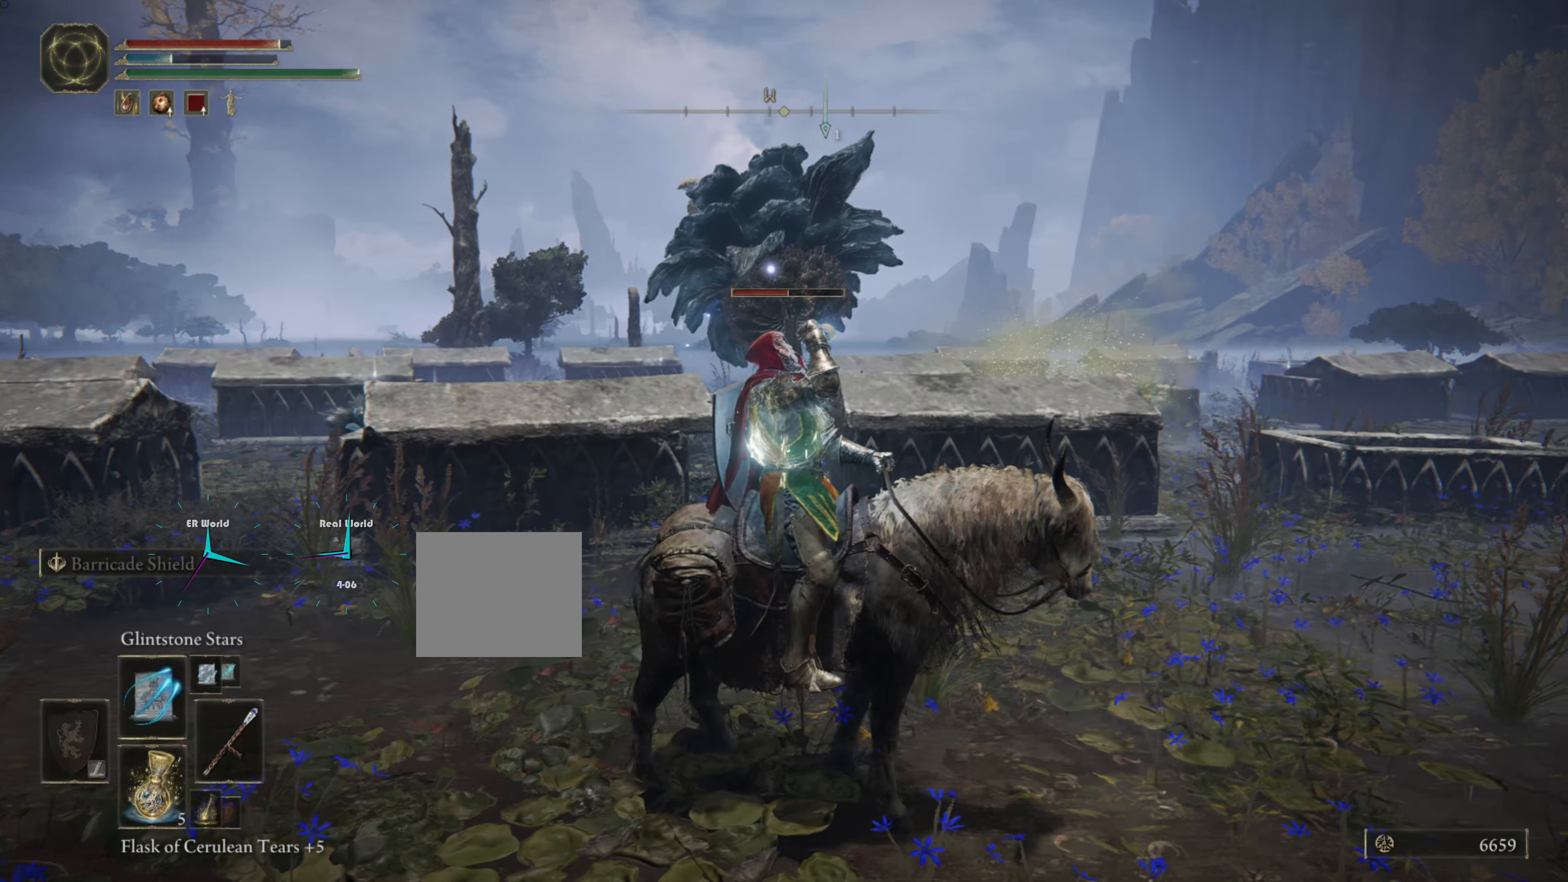
{"buttons": ["R1"], "left_stick": "center", "right_stick": "center", "events": [[217, "R1", "down"]]}
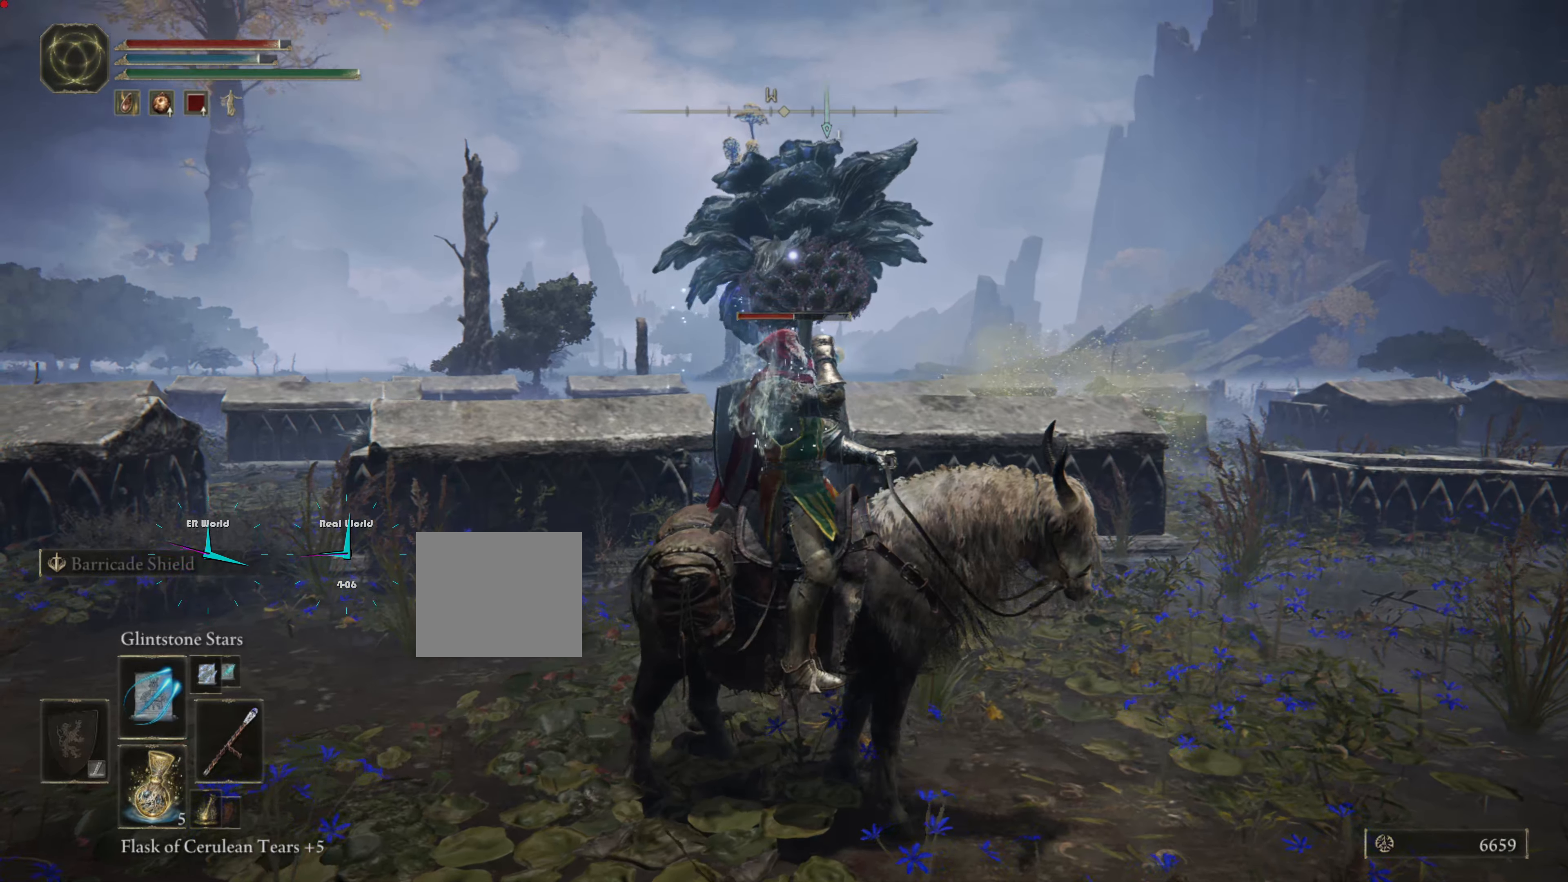
{"buttons": ["R1"], "left_stick": "center", "right_stick": "center", "events": []}
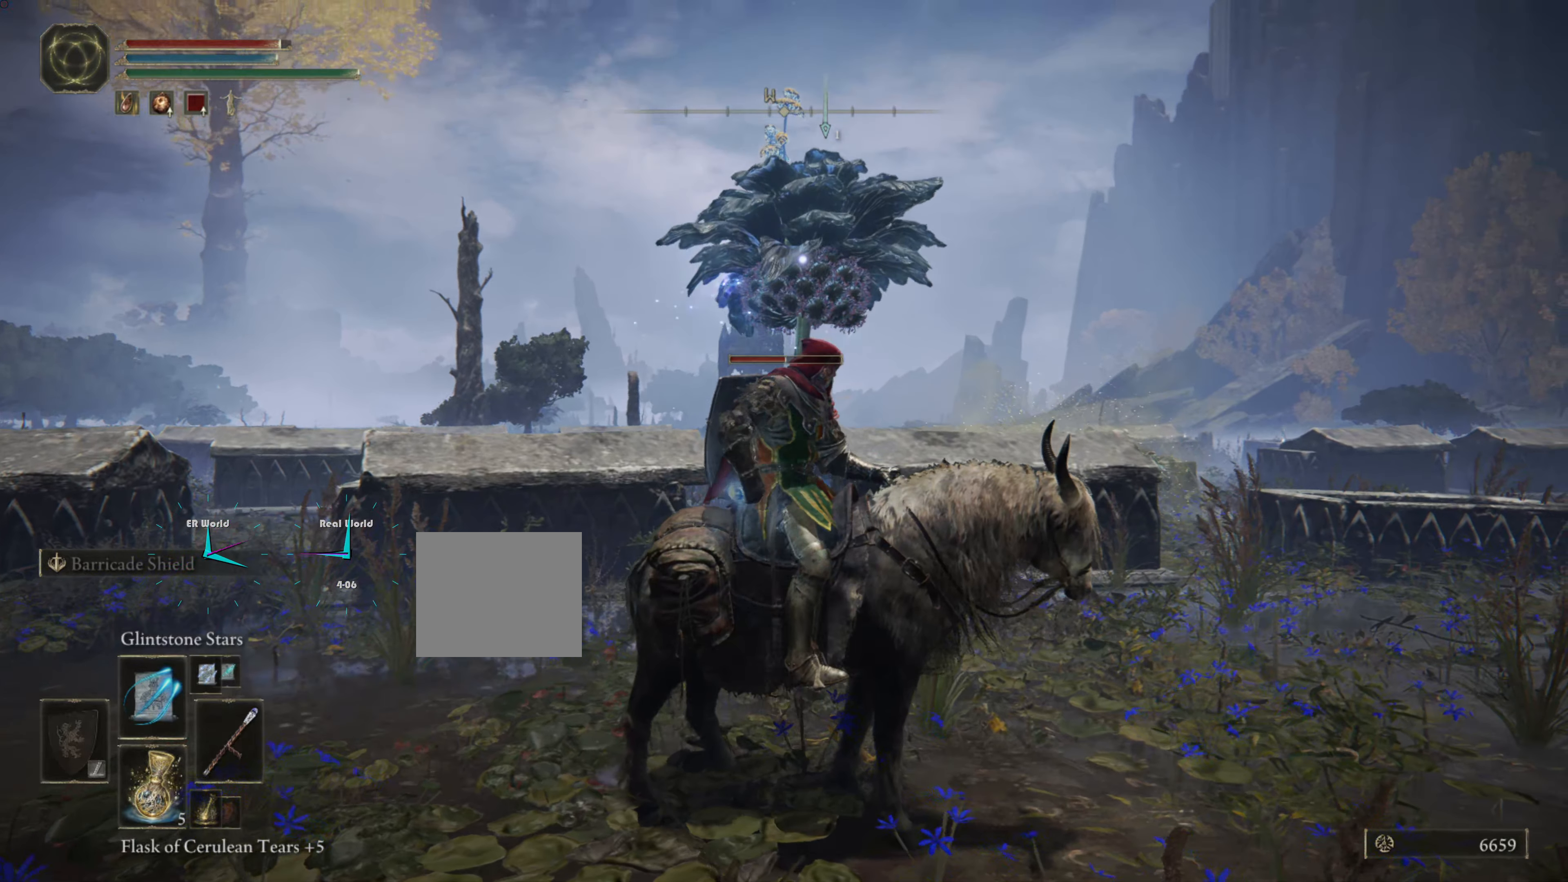
{"buttons": ["R1"], "left_stick": "center", "right_stick": "center", "events": []}
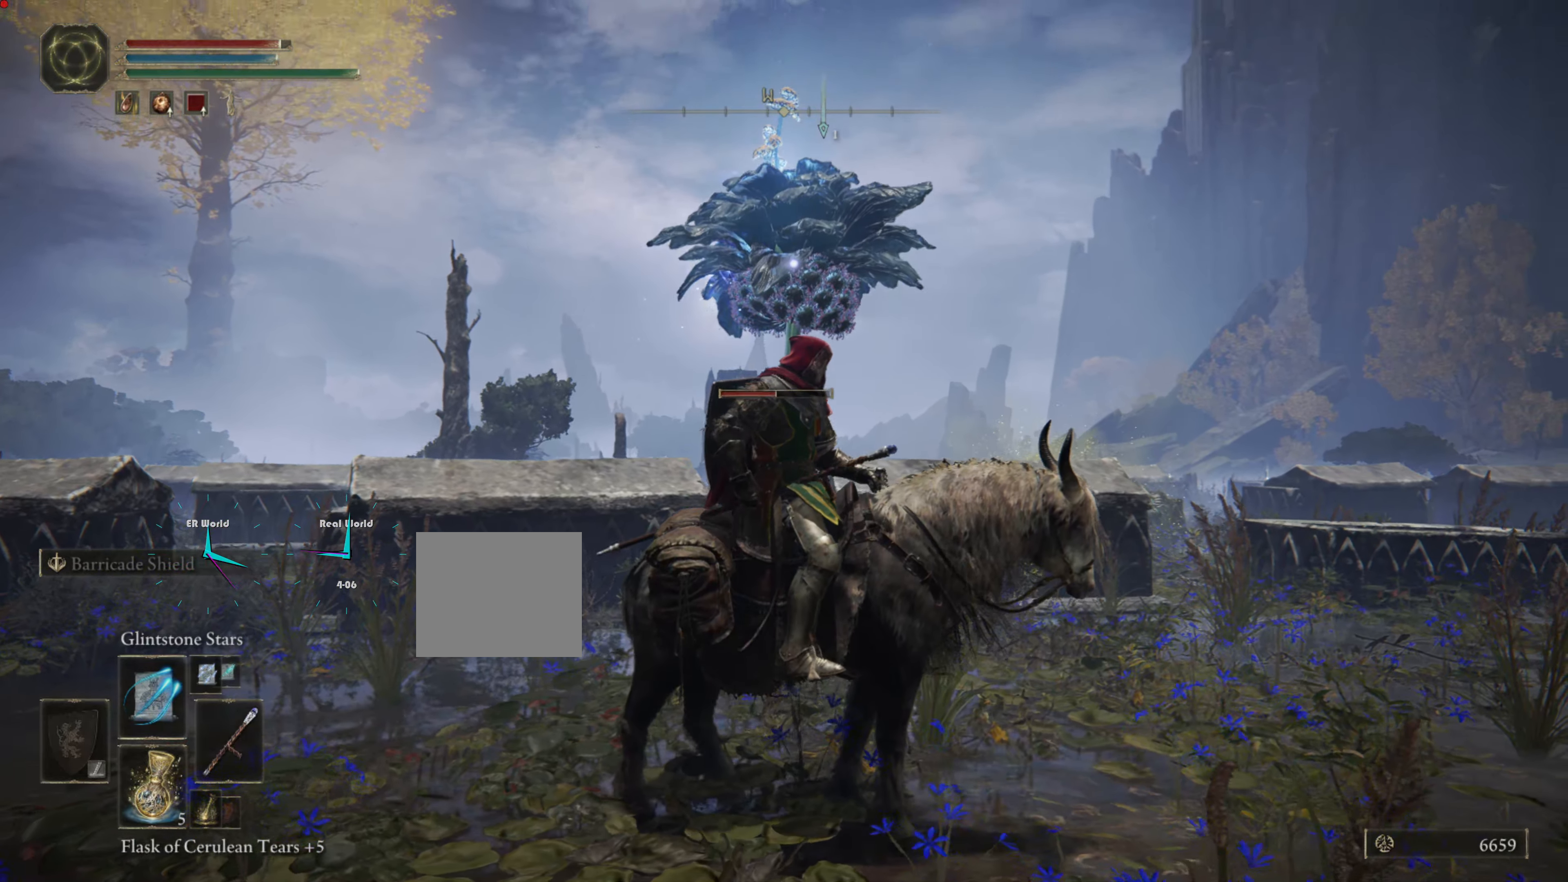
{"buttons": ["R1"], "left_stick": "center", "right_stick": "center", "events": [[50, "R1", "up"], [133, "R1", "down"]]}
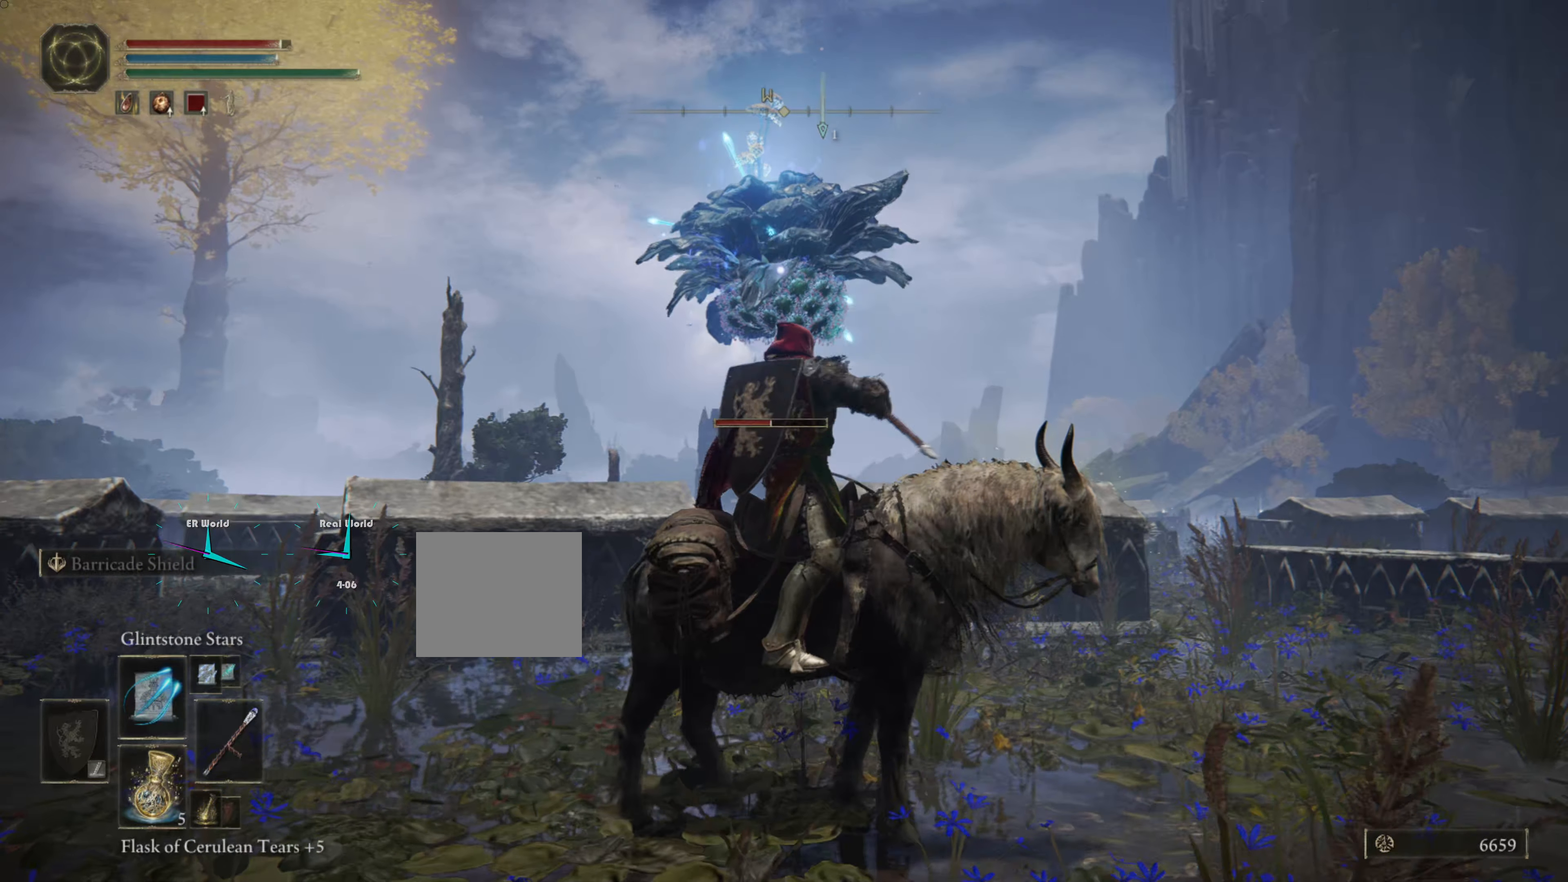
{"buttons": ["R1"], "left_stick": "center", "right_stick": "center", "events": []}
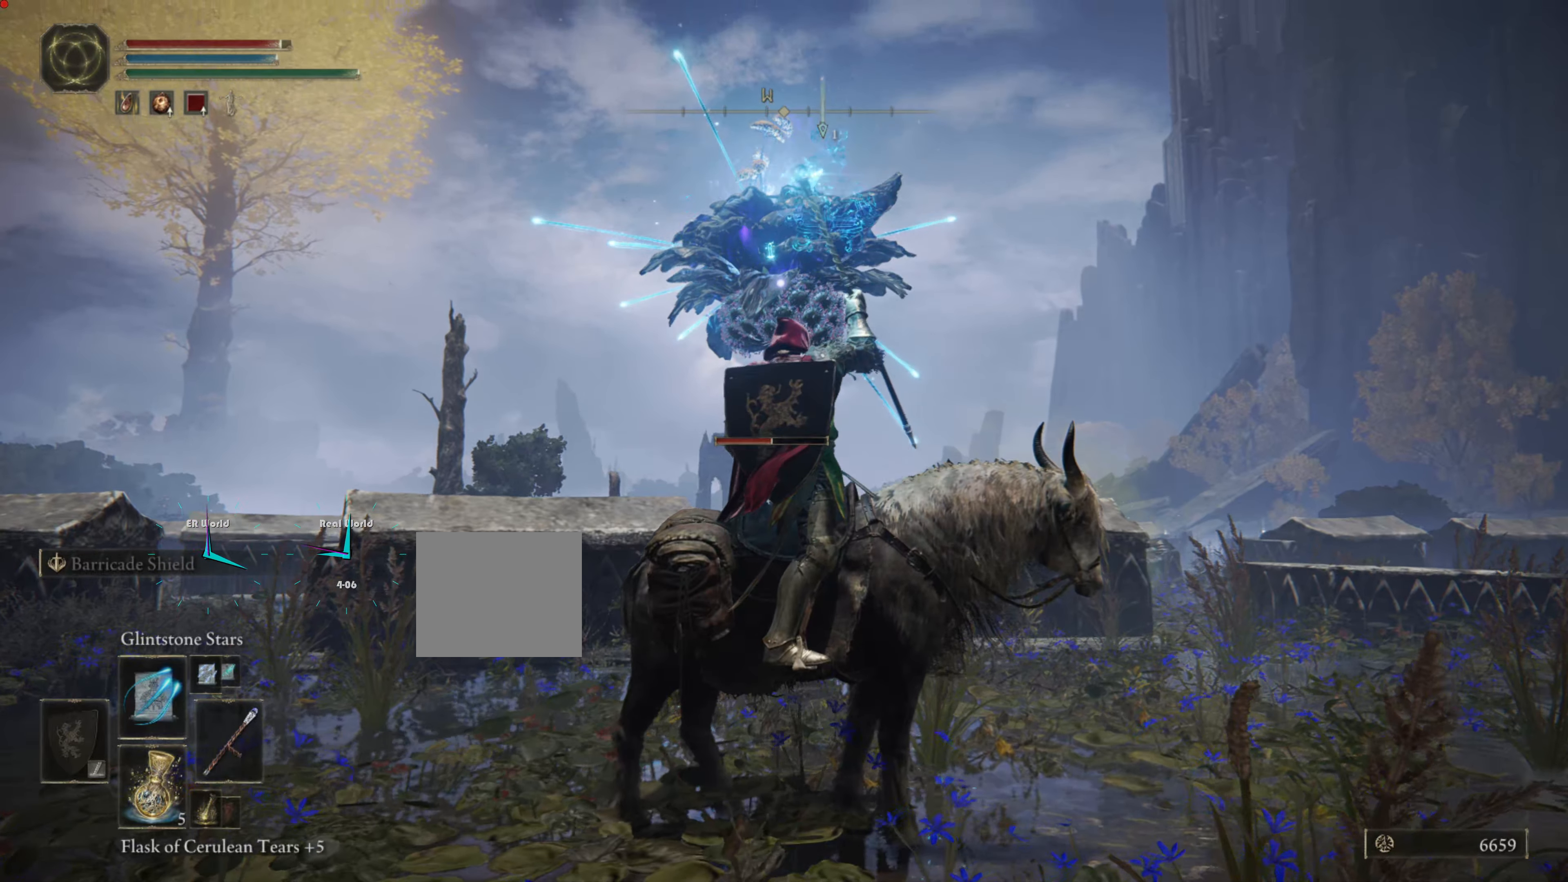
{"buttons": ["R1"], "left_stick": "left", "right_stick": "center", "events": [[217, "left_stick", "left"]]}
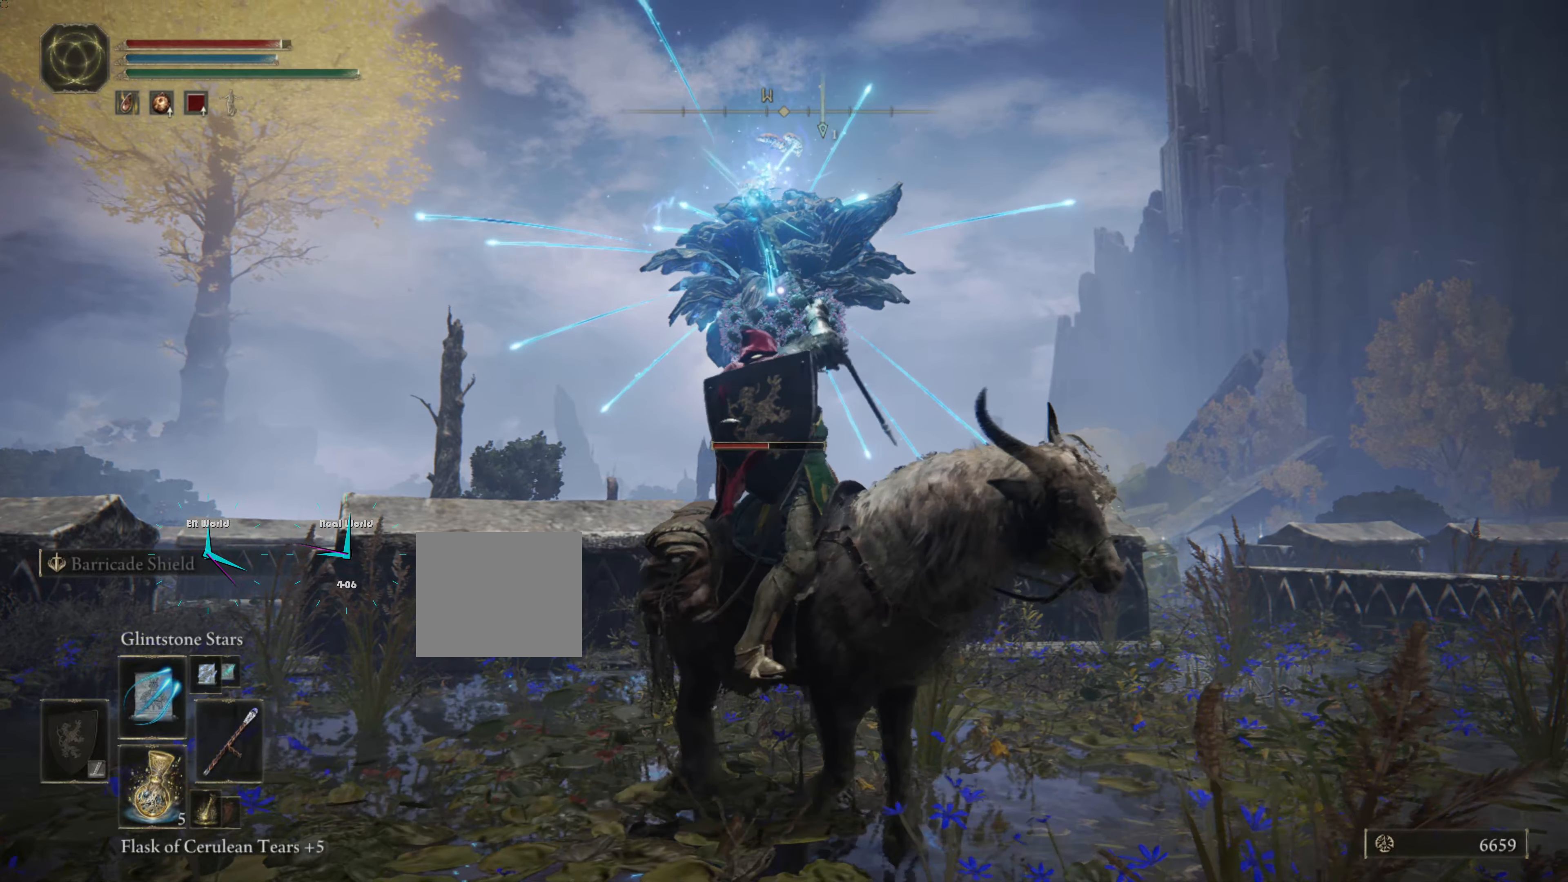
{"buttons": ["R1"], "left_stick": "center", "right_stick": "center", "events": [[67, "left_stick", "center"]]}
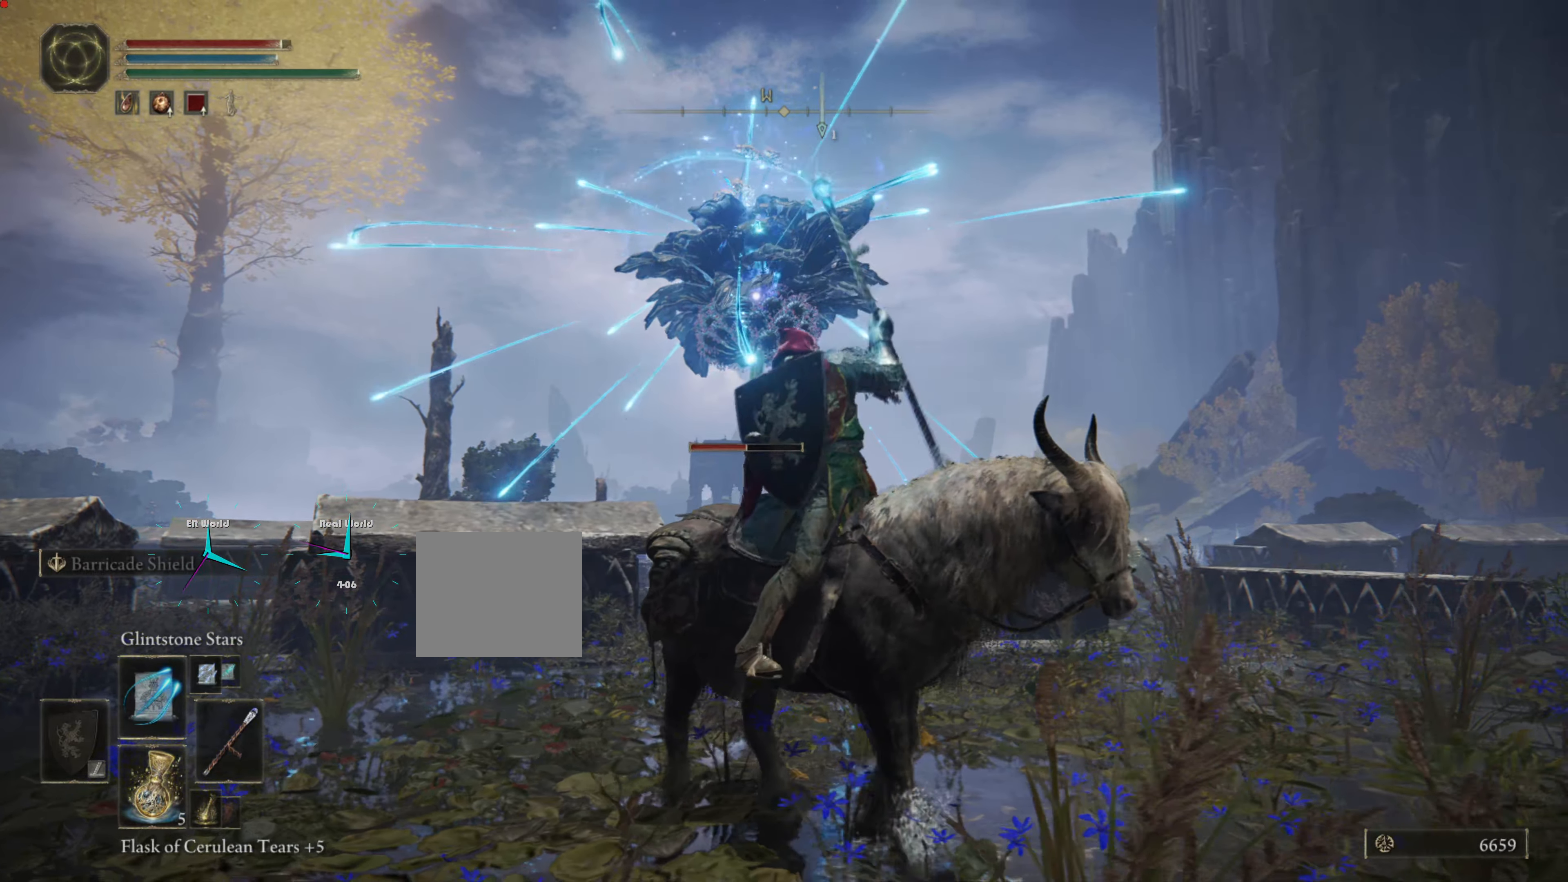
{"buttons": ["R1"], "left_stick": "left", "right_stick": "center", "events": [[384, "left_stick", "left"]]}
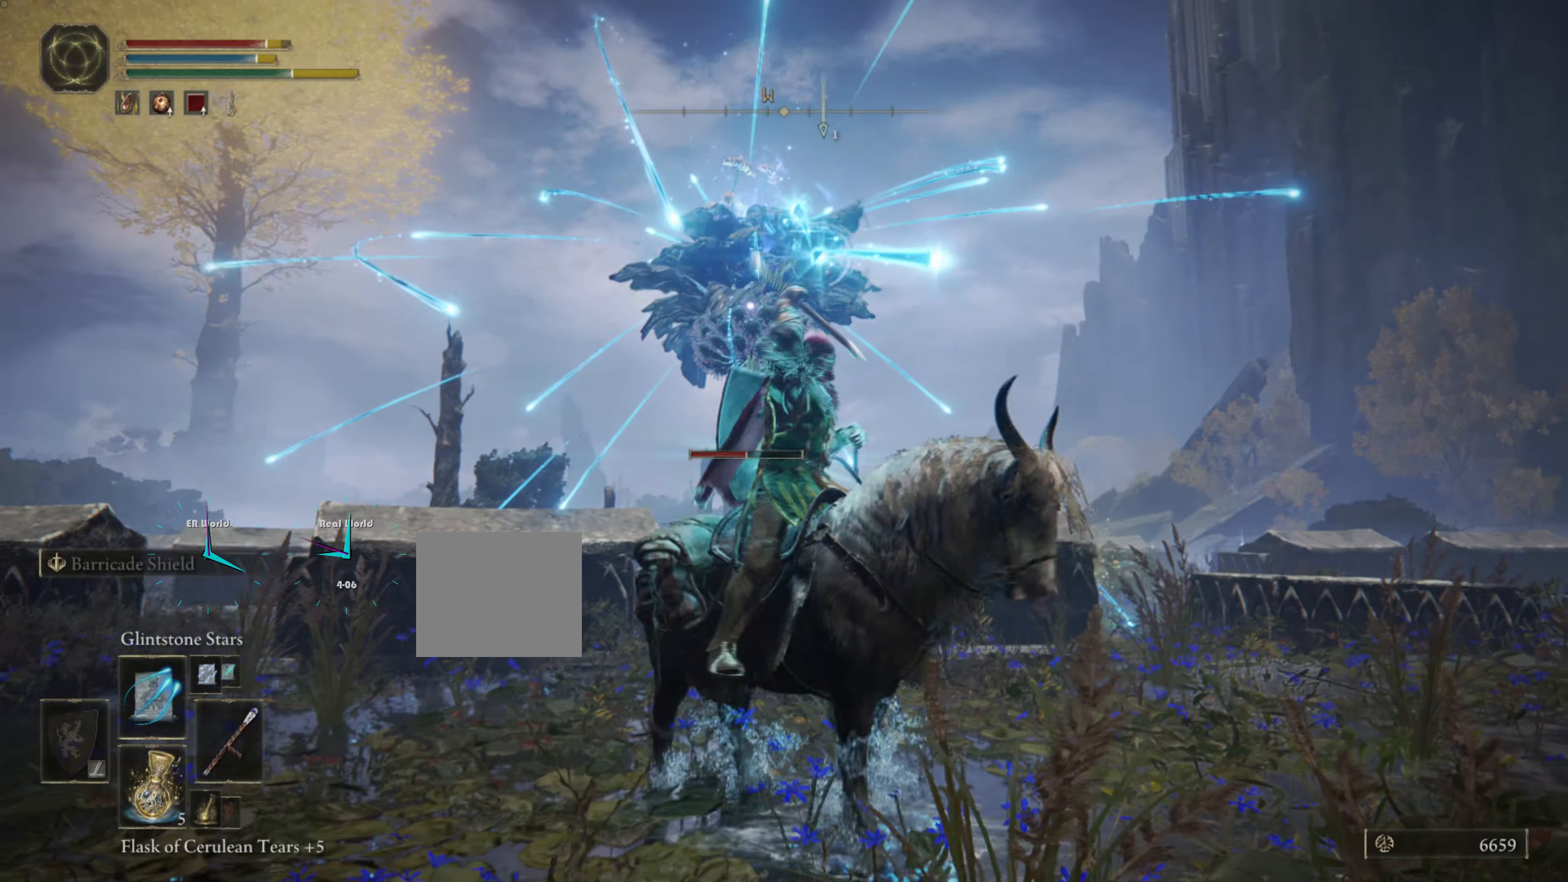
{"buttons": ["R1"], "left_stick": "left", "right_stick": "center", "events": []}
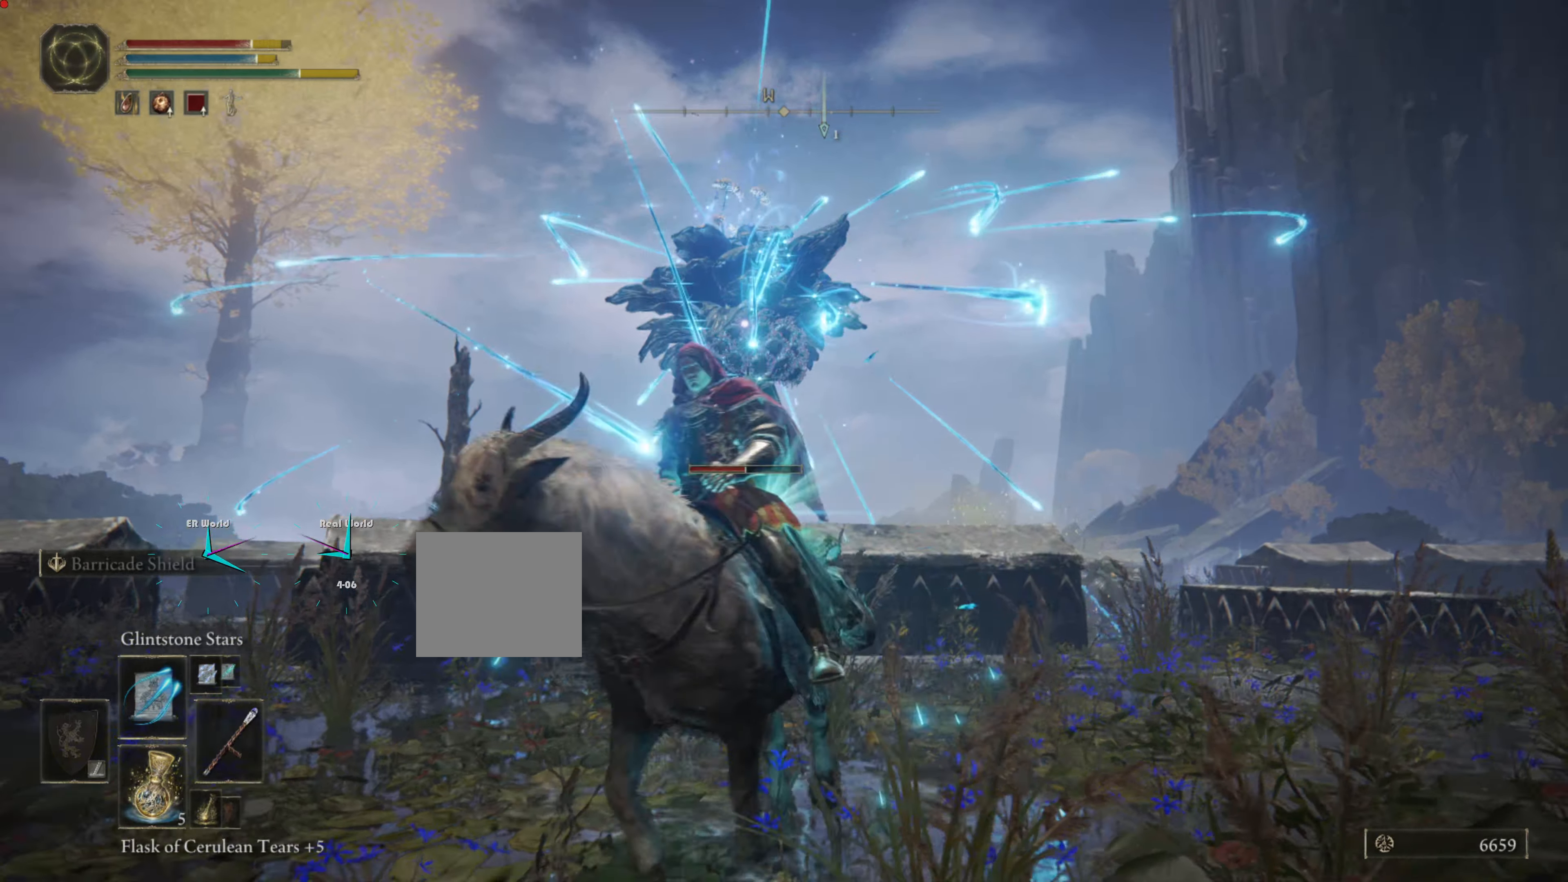
{"buttons": ["R1"], "left_stick": "left", "right_stick": "center", "events": []}
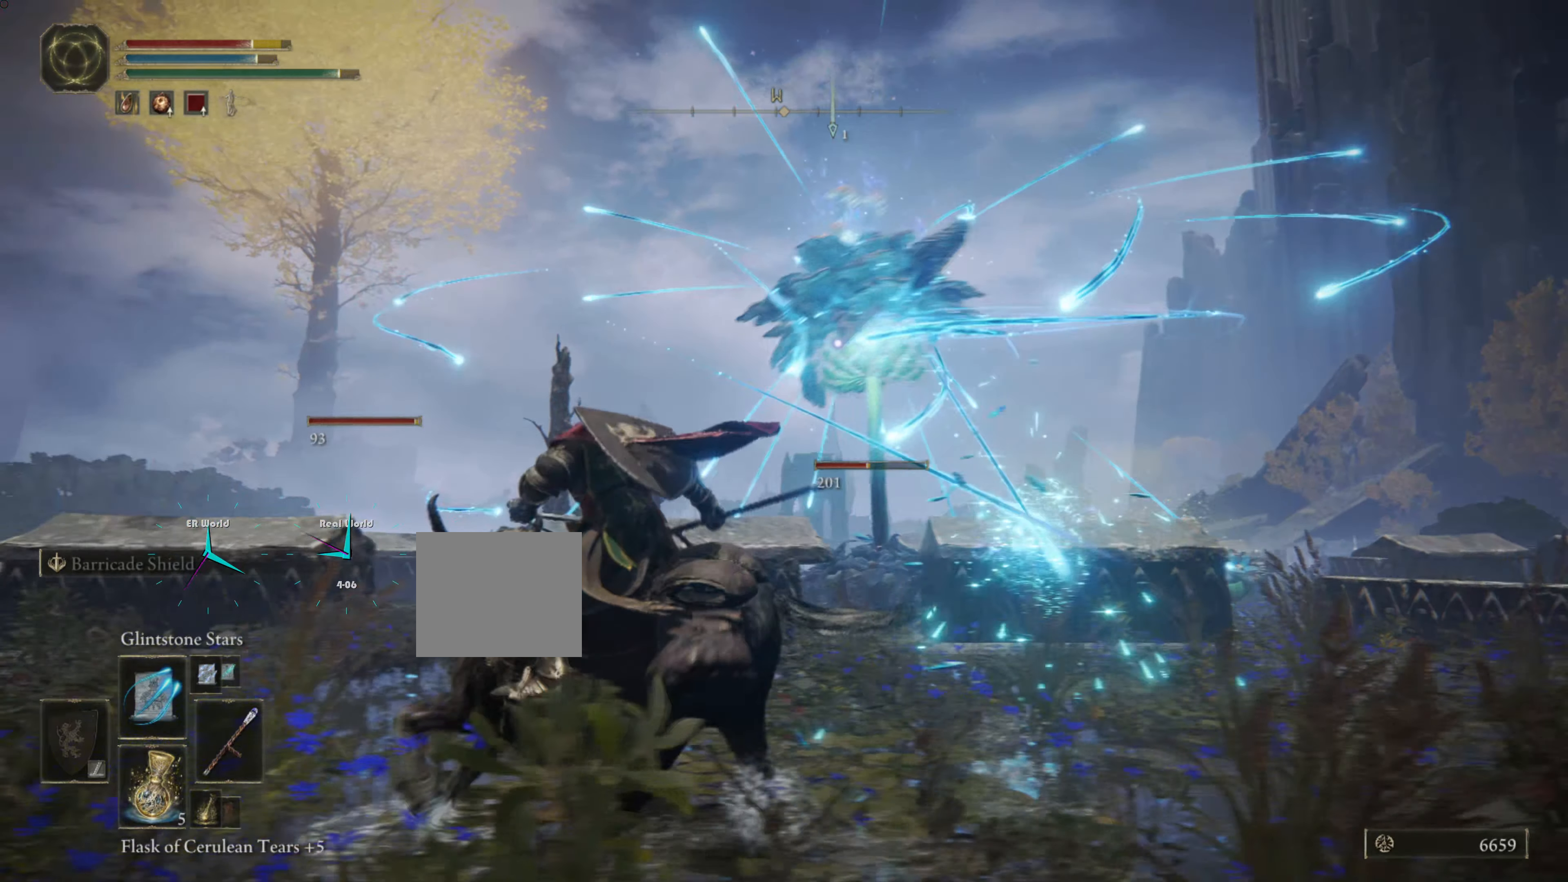
{"buttons": ["R1"], "left_stick": "left", "right_stick": "center", "events": []}
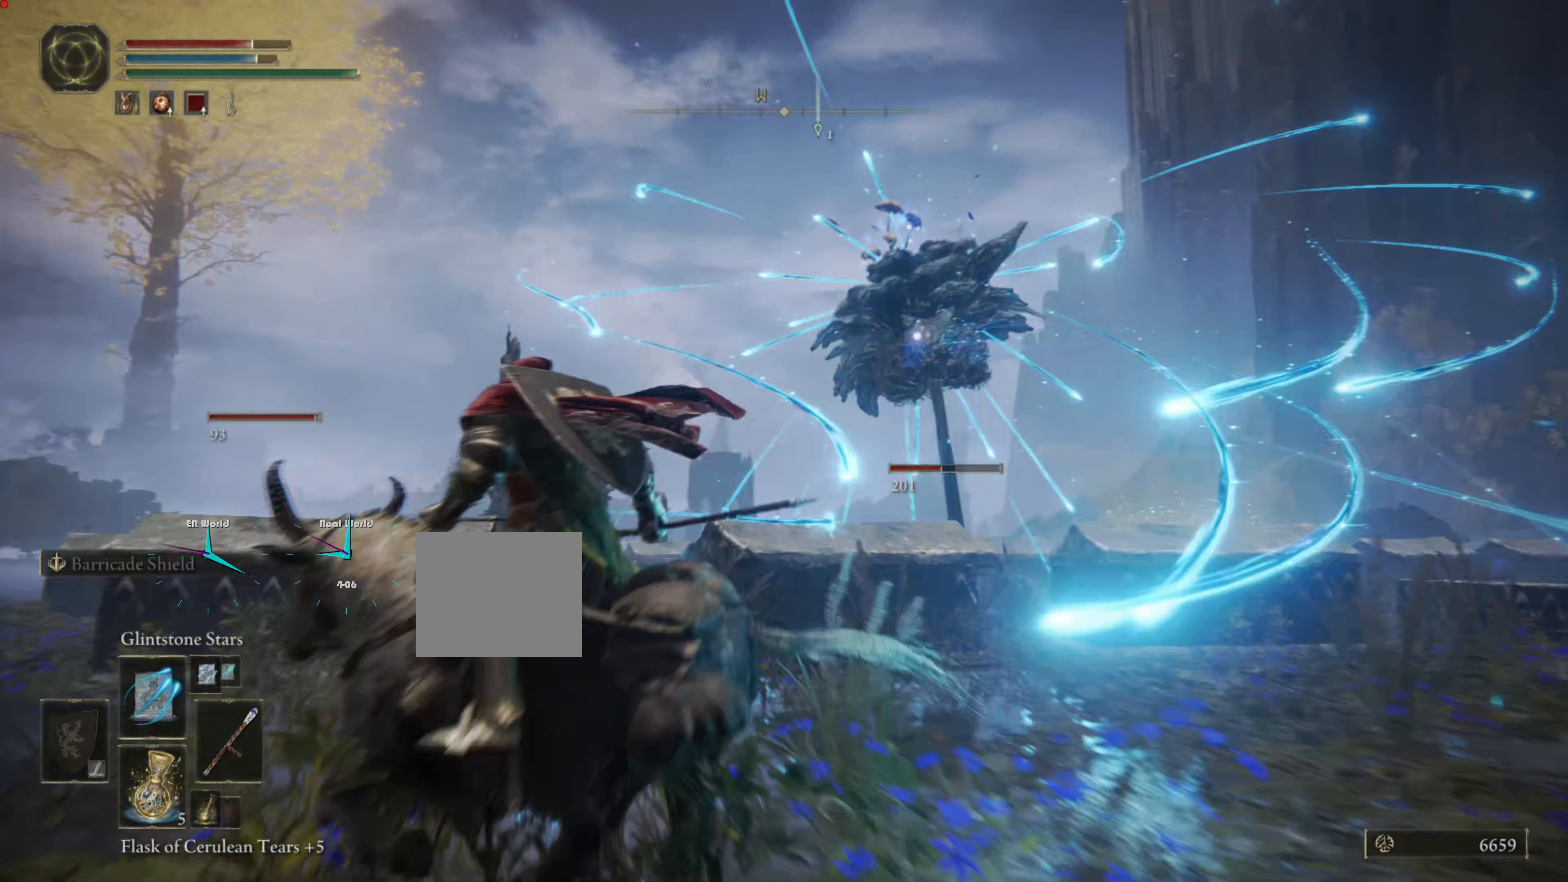
{"buttons": ["R1"], "left_stick": "left", "right_stick": "center", "events": []}
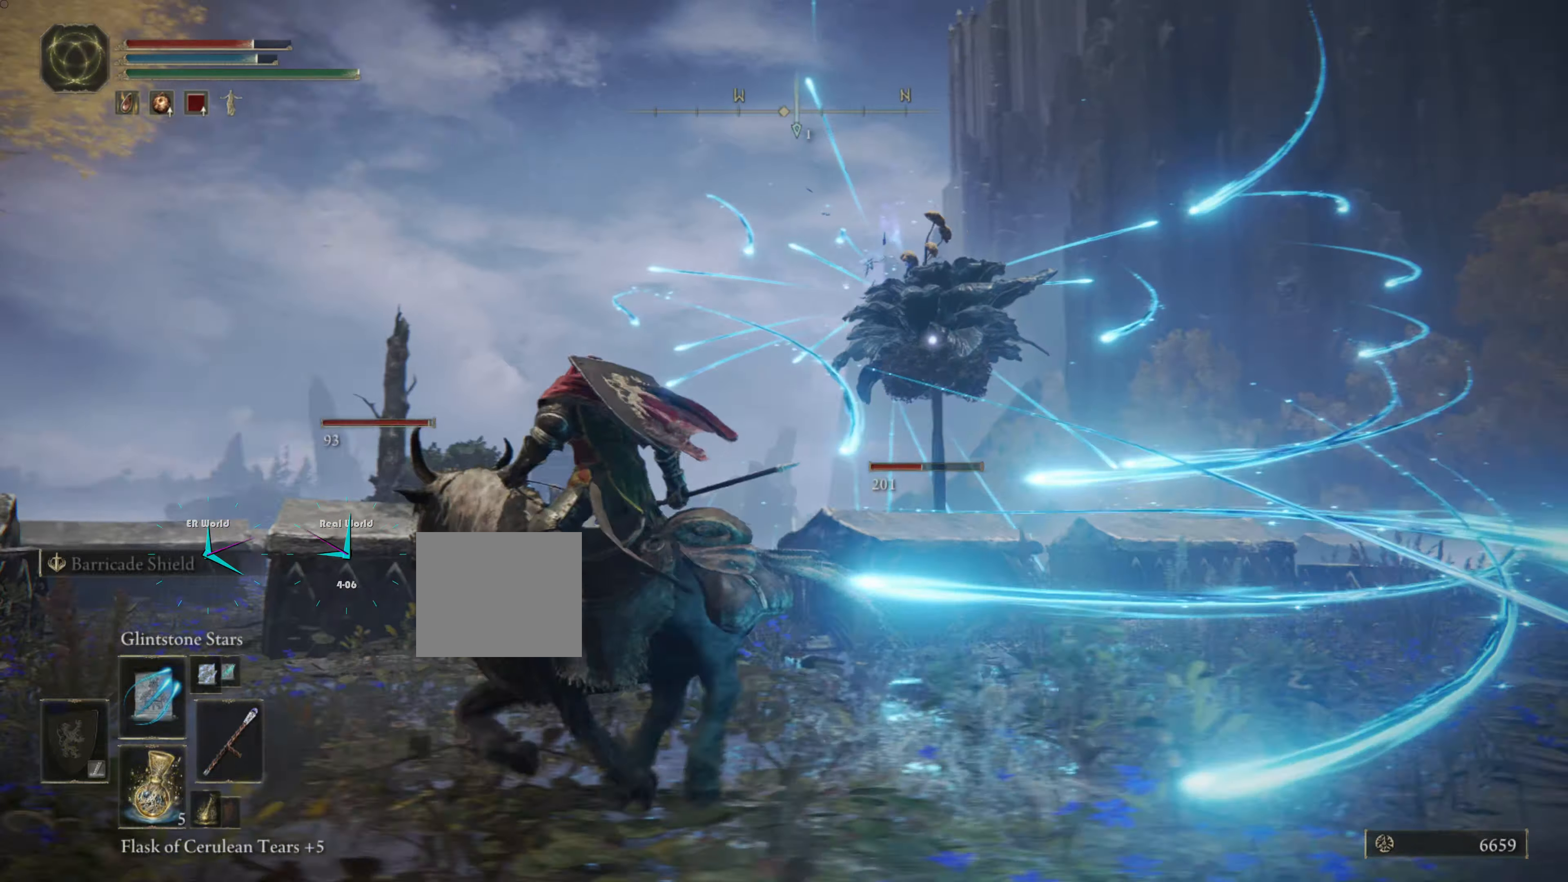
{"buttons": ["R1"], "left_stick": "left", "right_stick": "center", "events": [[200, "TRIANGLE", "down"], [250, "TRIANGLE", "up"], [284, "CIRCLE", "down"], [334, "CIRCLE", "up"]]}
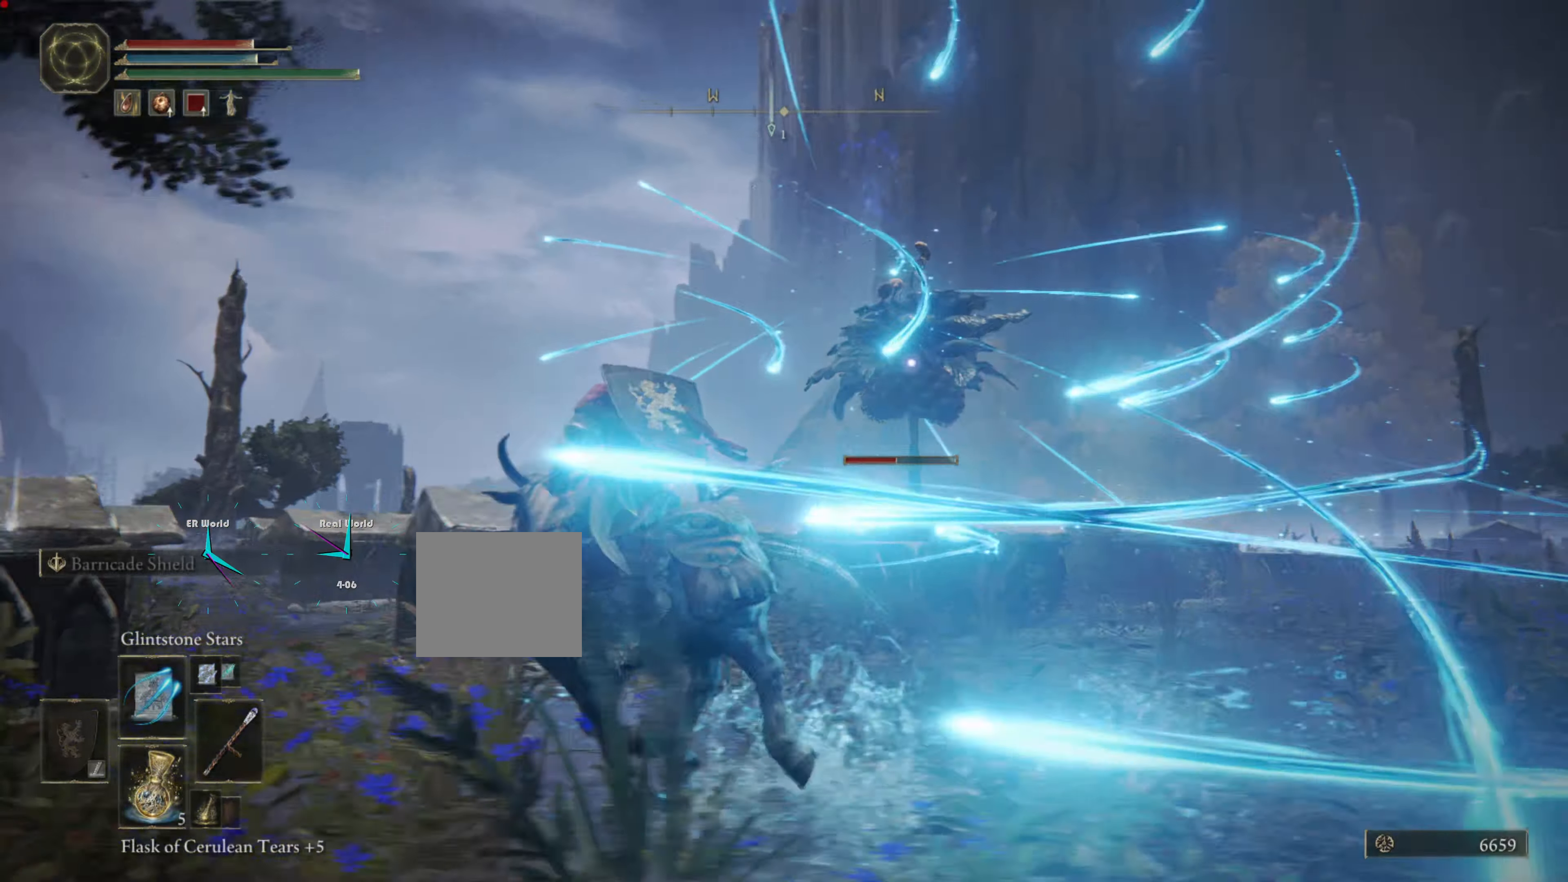
{"buttons": ["R1"], "left_stick": "up-left", "right_stick": "center", "events": [[50, "left_stick", "up-left"], [334, "DPAD_LEFT", "down"], [400, "DPAD_LEFT", "up"]]}
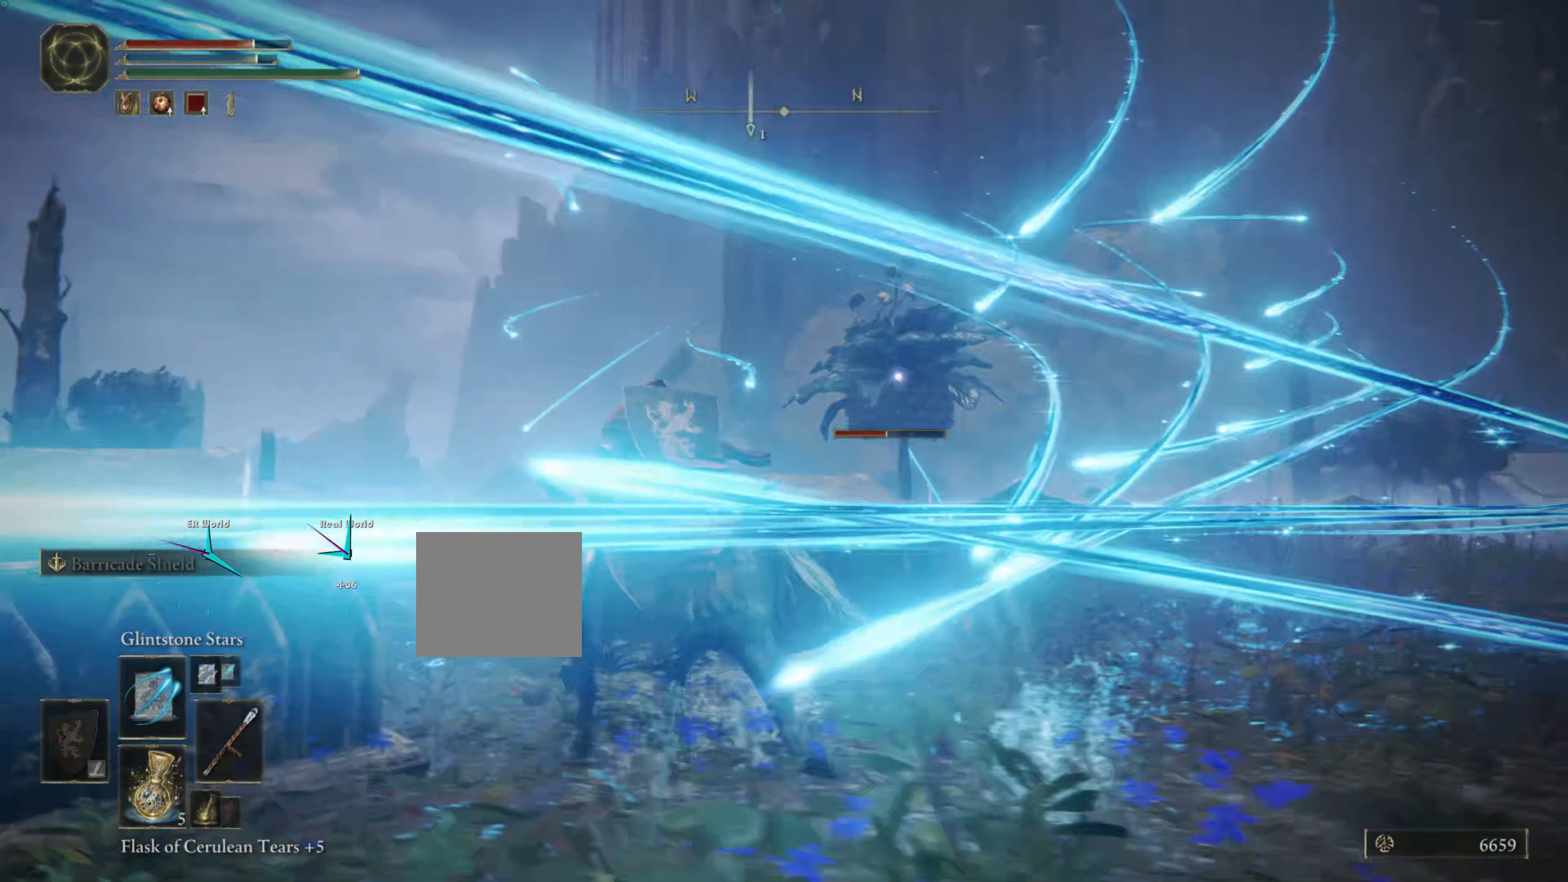
{"buttons": ["R1"], "left_stick": "up-left", "right_stick": "center", "events": [[234, "CROSS", "down"], [350, "CROSS", "up"]]}
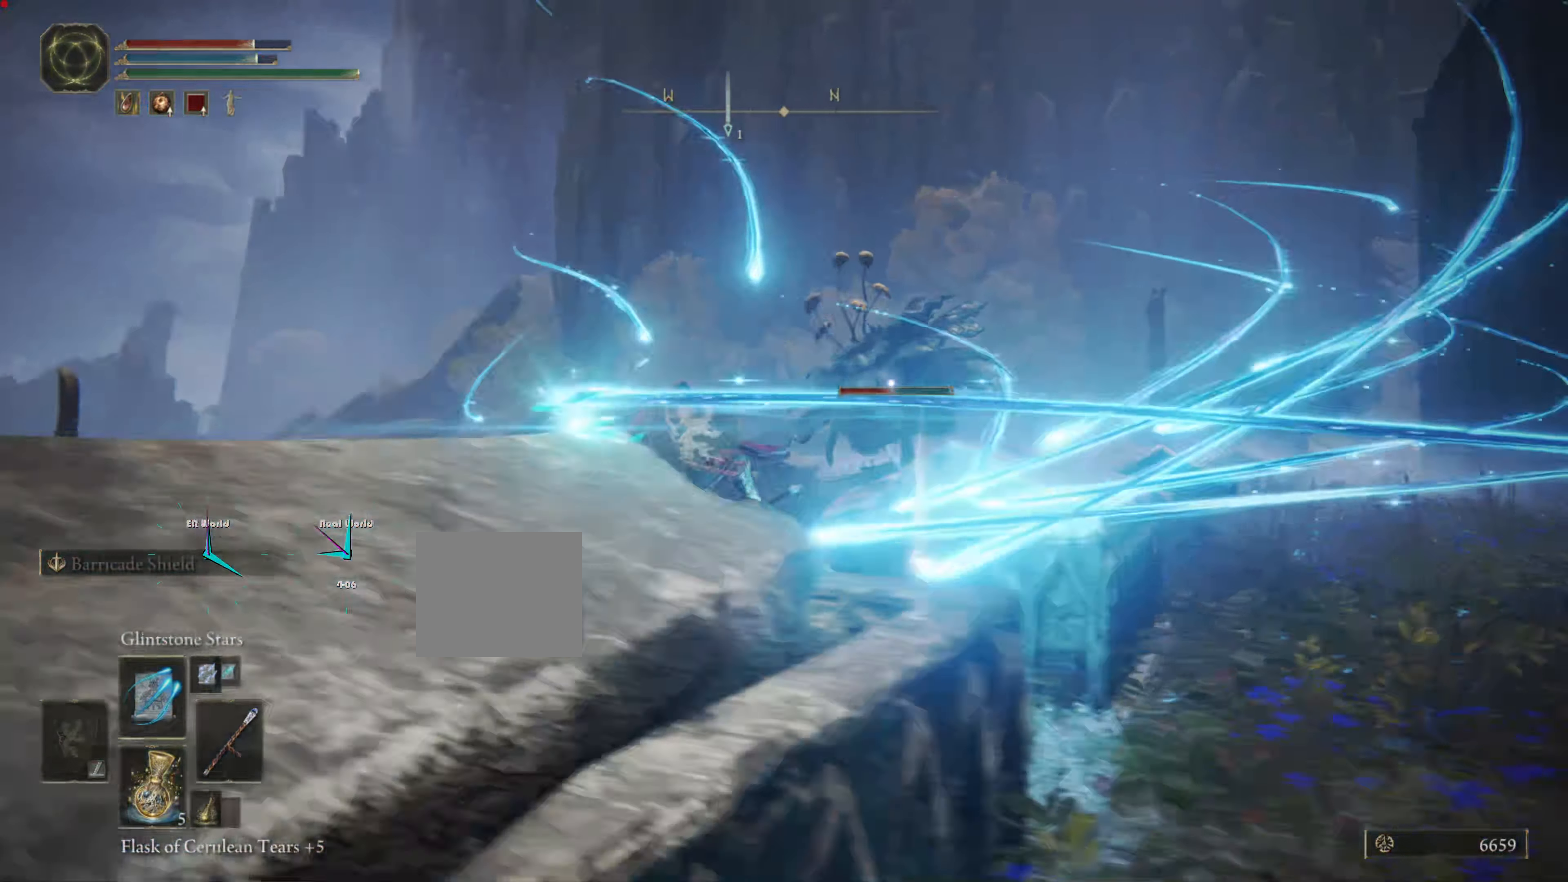
{"buttons": ["R1"], "left_stick": "up-left", "right_stick": "center", "events": []}
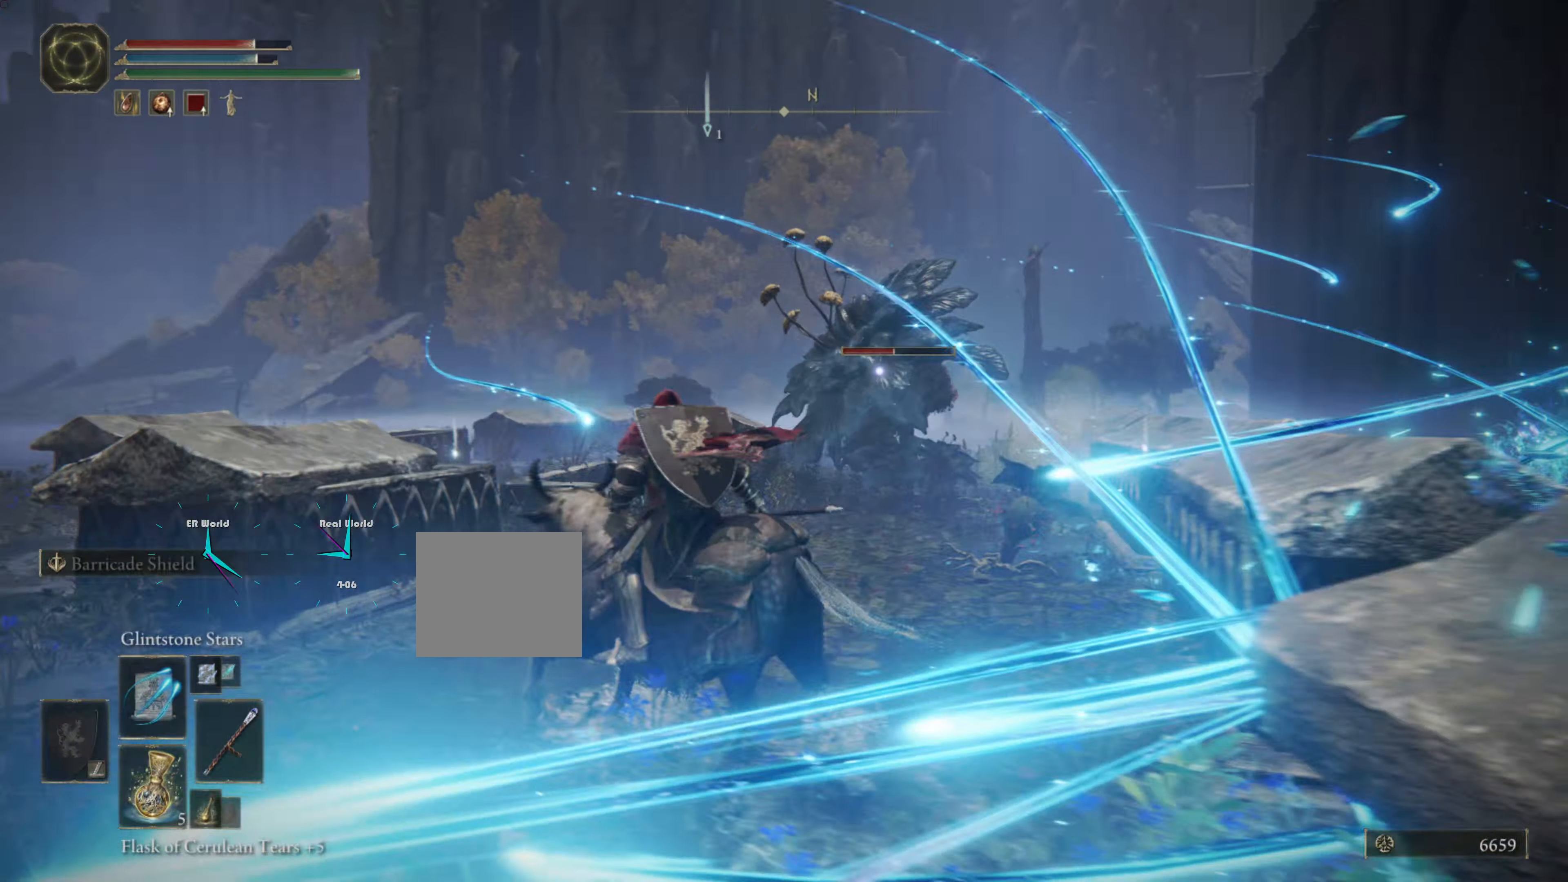
{"buttons": ["R1"], "left_stick": "down-left", "right_stick": "center", "events": [[267, "left_stick", "left"], [384, "left_stick", "down-left"]]}
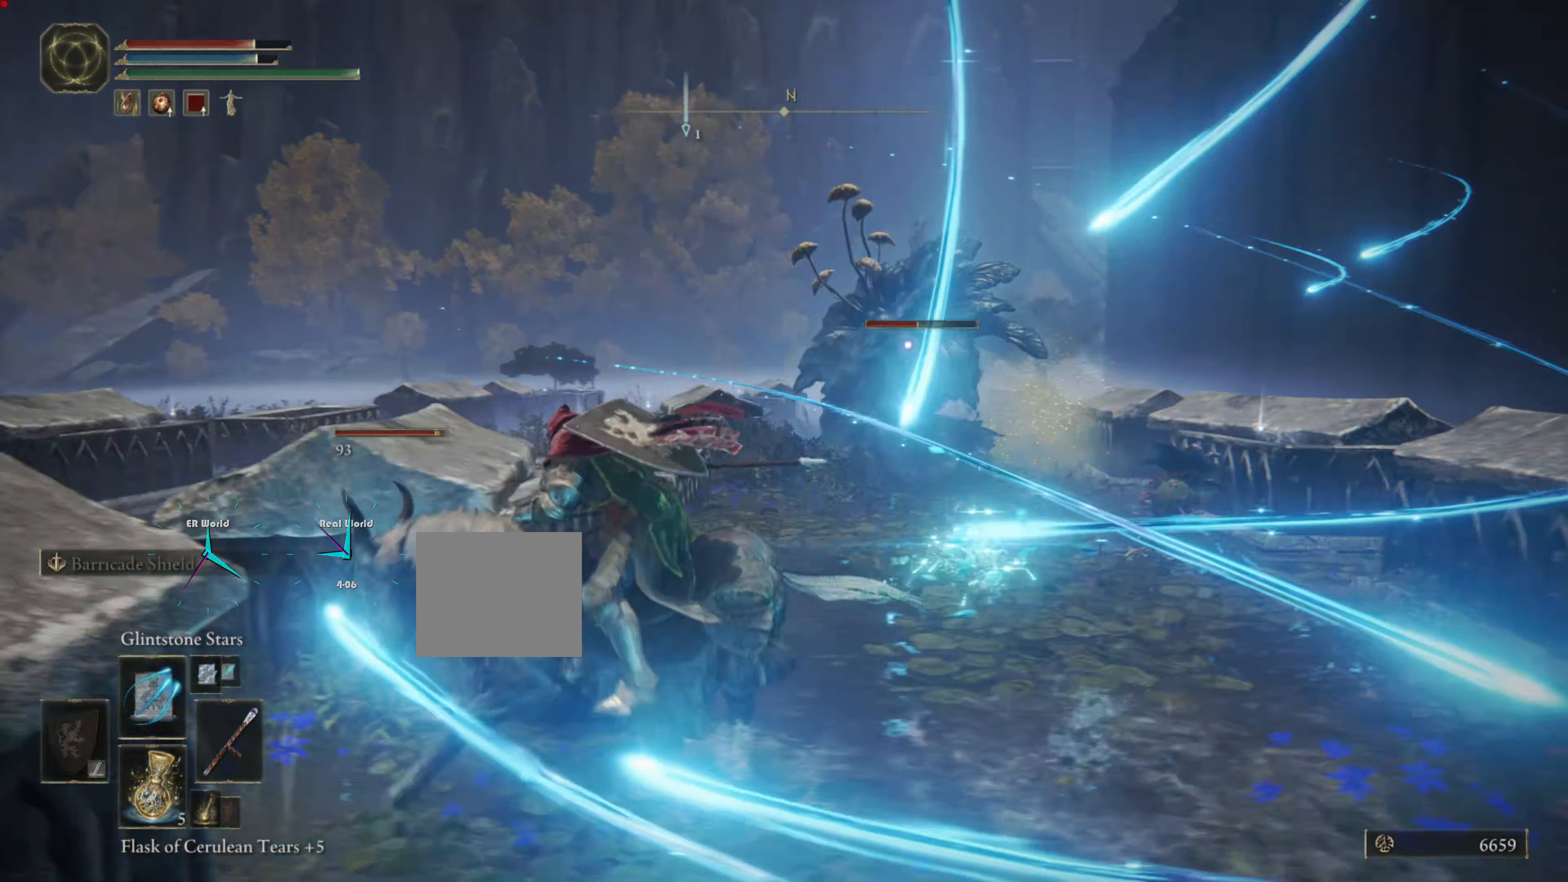
{"buttons": ["R1"], "left_stick": "left", "right_stick": "center", "events": [[234, "CROSS", "down"], [300, "CROSS", "up"], [300, "DPAD_LEFT", "down"], [384, "left_stick", "left"], [466, "DPAD_LEFT", "up"]]}